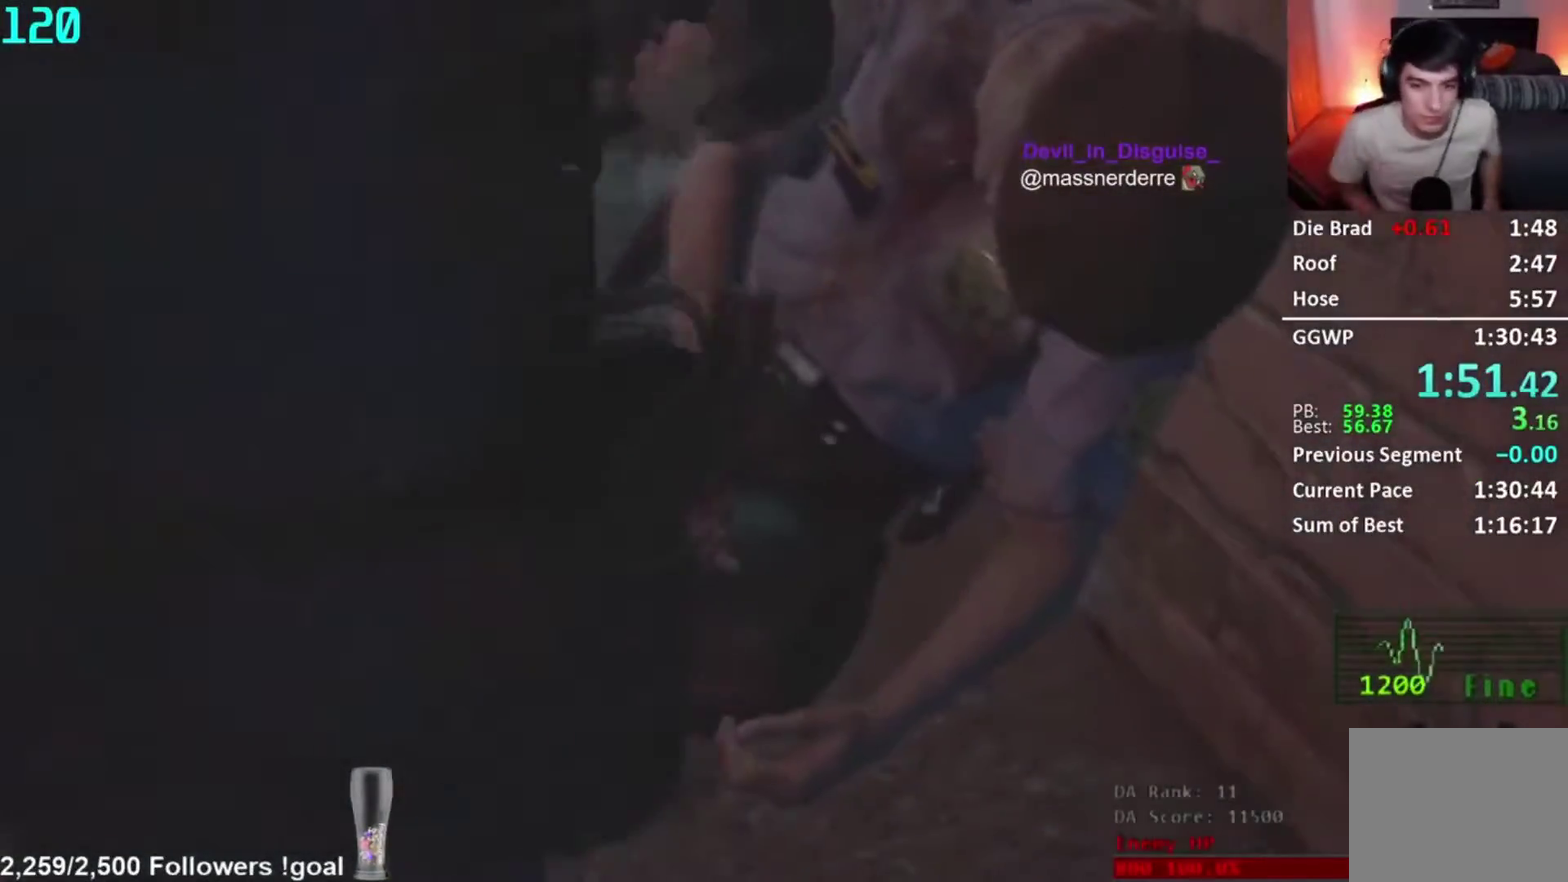
Gameplay with a controller (Xbox layout); each line is a JSON object with the inputs held at the frame after it. "events" lists button and stick changes between this image and that frame as [ms after this image, input, new state], when the widget could be followed in between. Not read: A L2 R2.
{"buttons": ["START"], "left_stick": "center", "right_stick": "center", "events": [[434, "START", "down"]]}
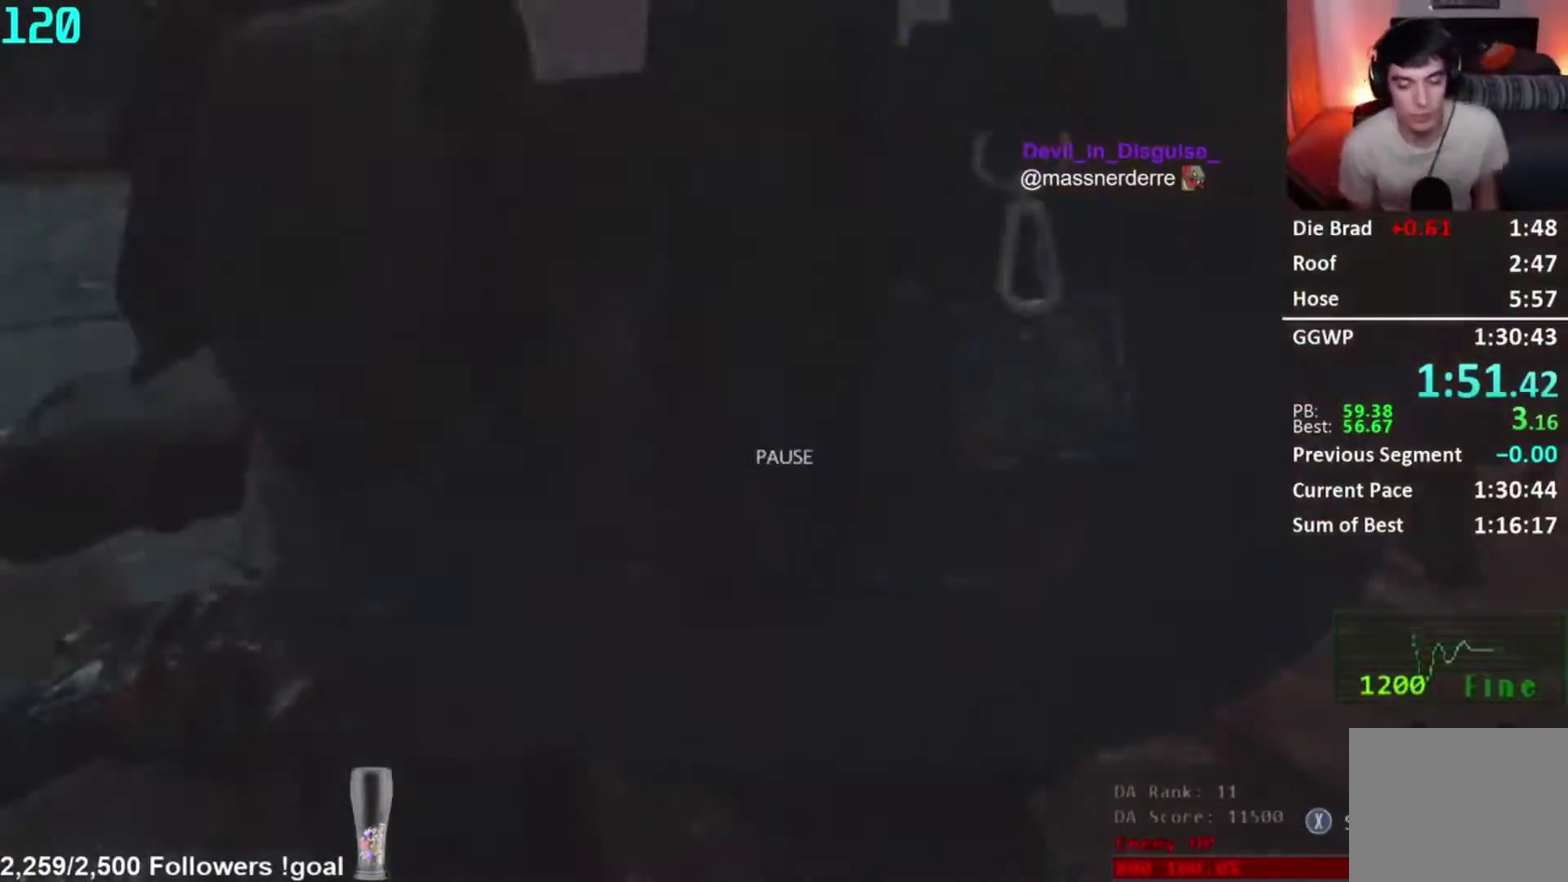
{"buttons": [], "left_stick": "down-right", "right_stick": "right", "events": [[33, "START", "up"], [66, "X", "down"], [166, "X", "up"], [350, "left_stick", "down-right"], [350, "right_stick", "right"]]}
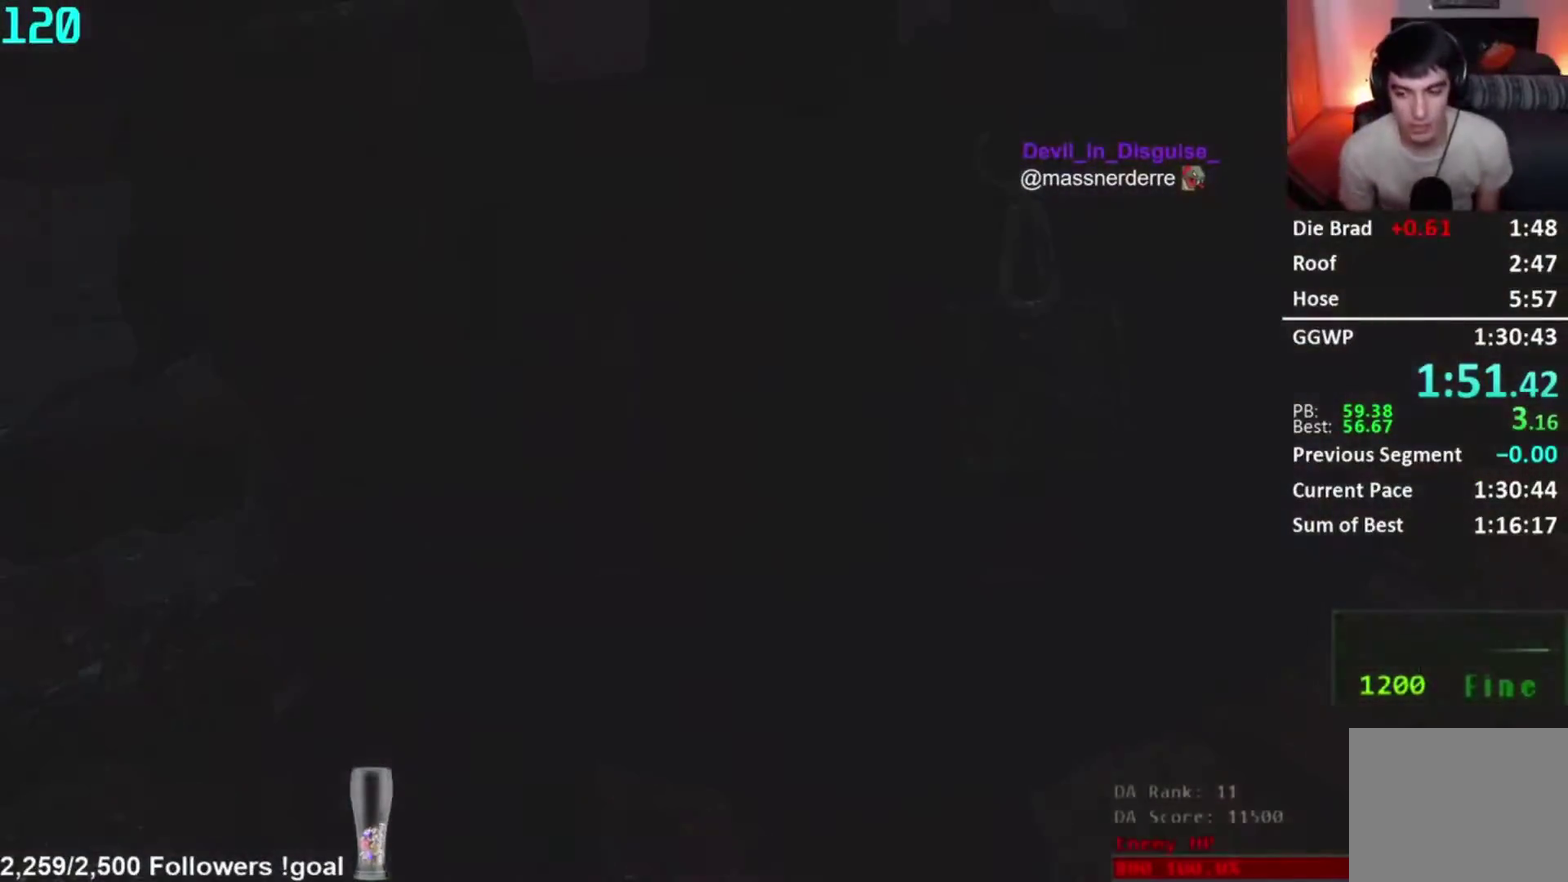
{"buttons": [], "left_stick": "down-right", "right_stick": "right", "events": []}
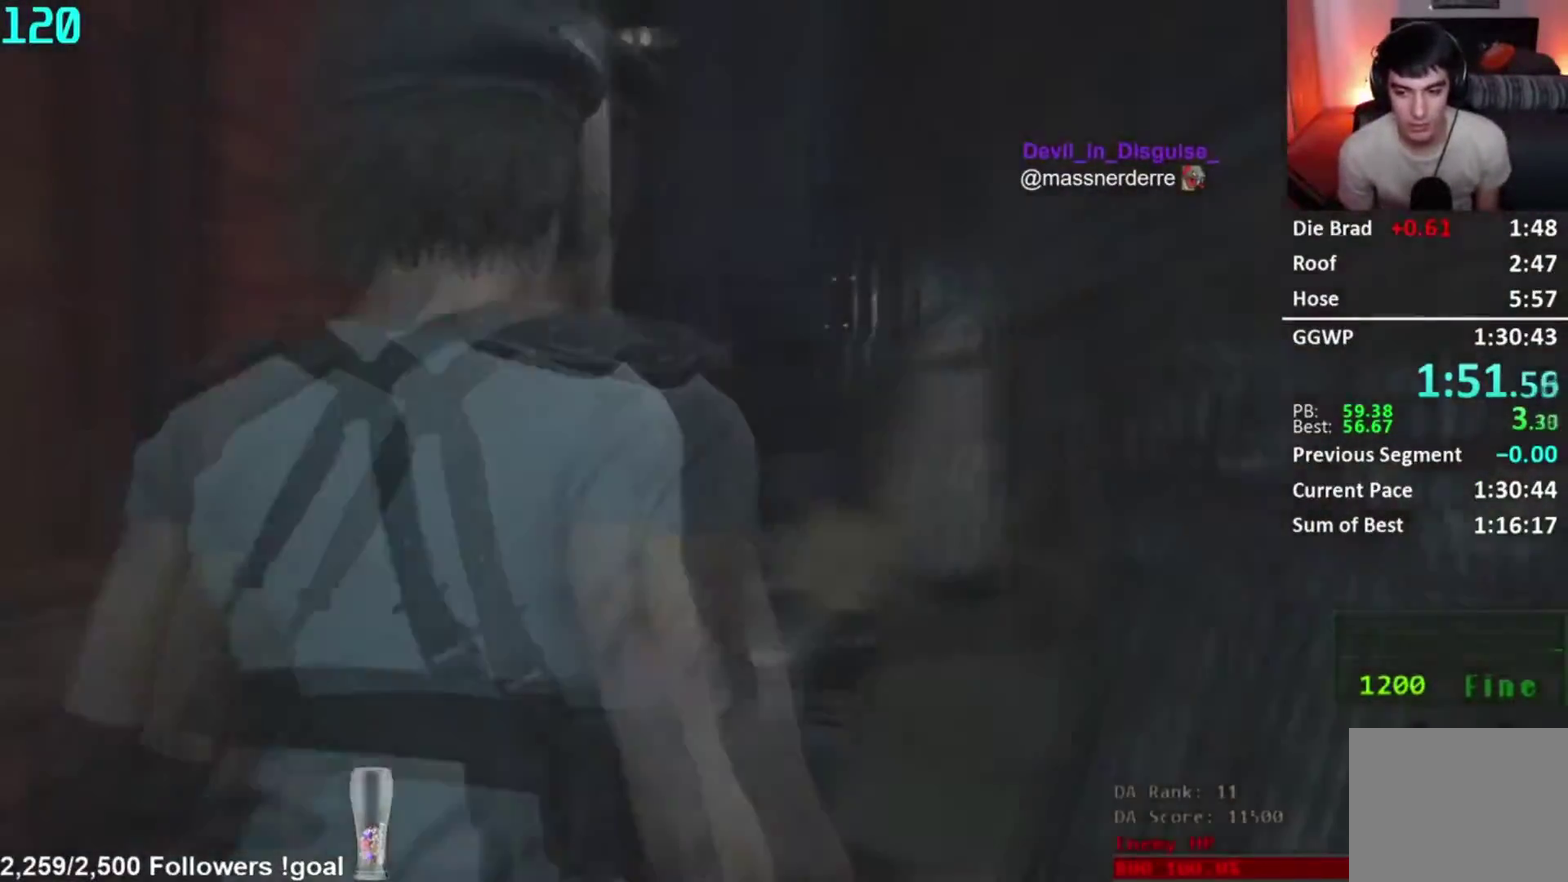
{"buttons": [], "left_stick": "up", "right_stick": "right", "events": [[100, "left_stick", "right"], [316, "left_stick", "up-right"], [450, "left_stick", "up"]]}
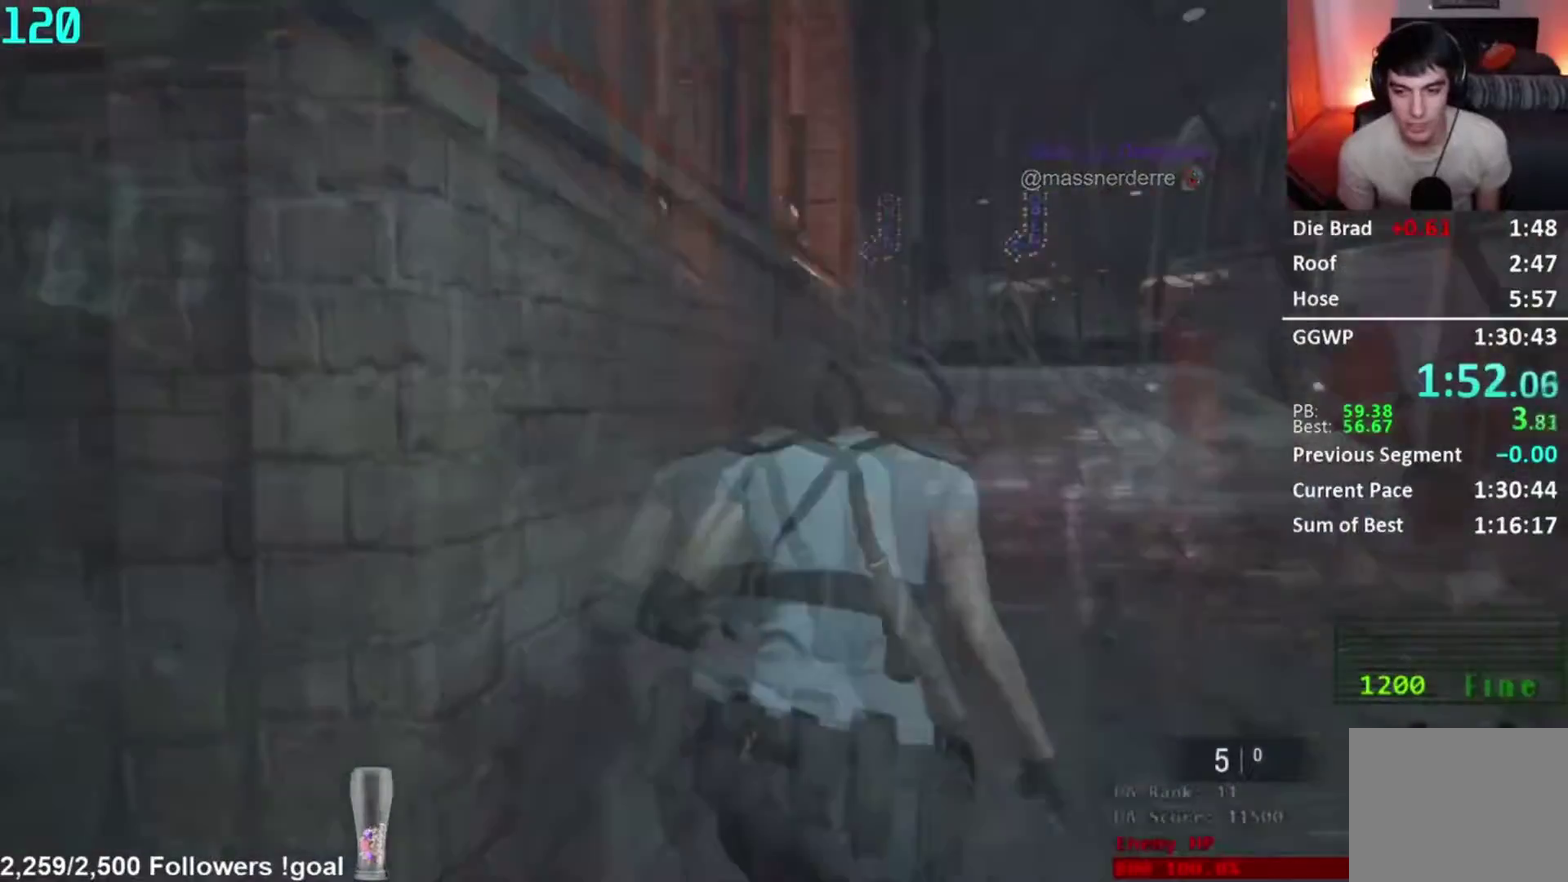
{"buttons": [], "left_stick": "up", "right_stick": "center", "events": [[17, "right_stick", "center"], [317, "right_stick", "left"], [417, "right_stick", "center"]]}
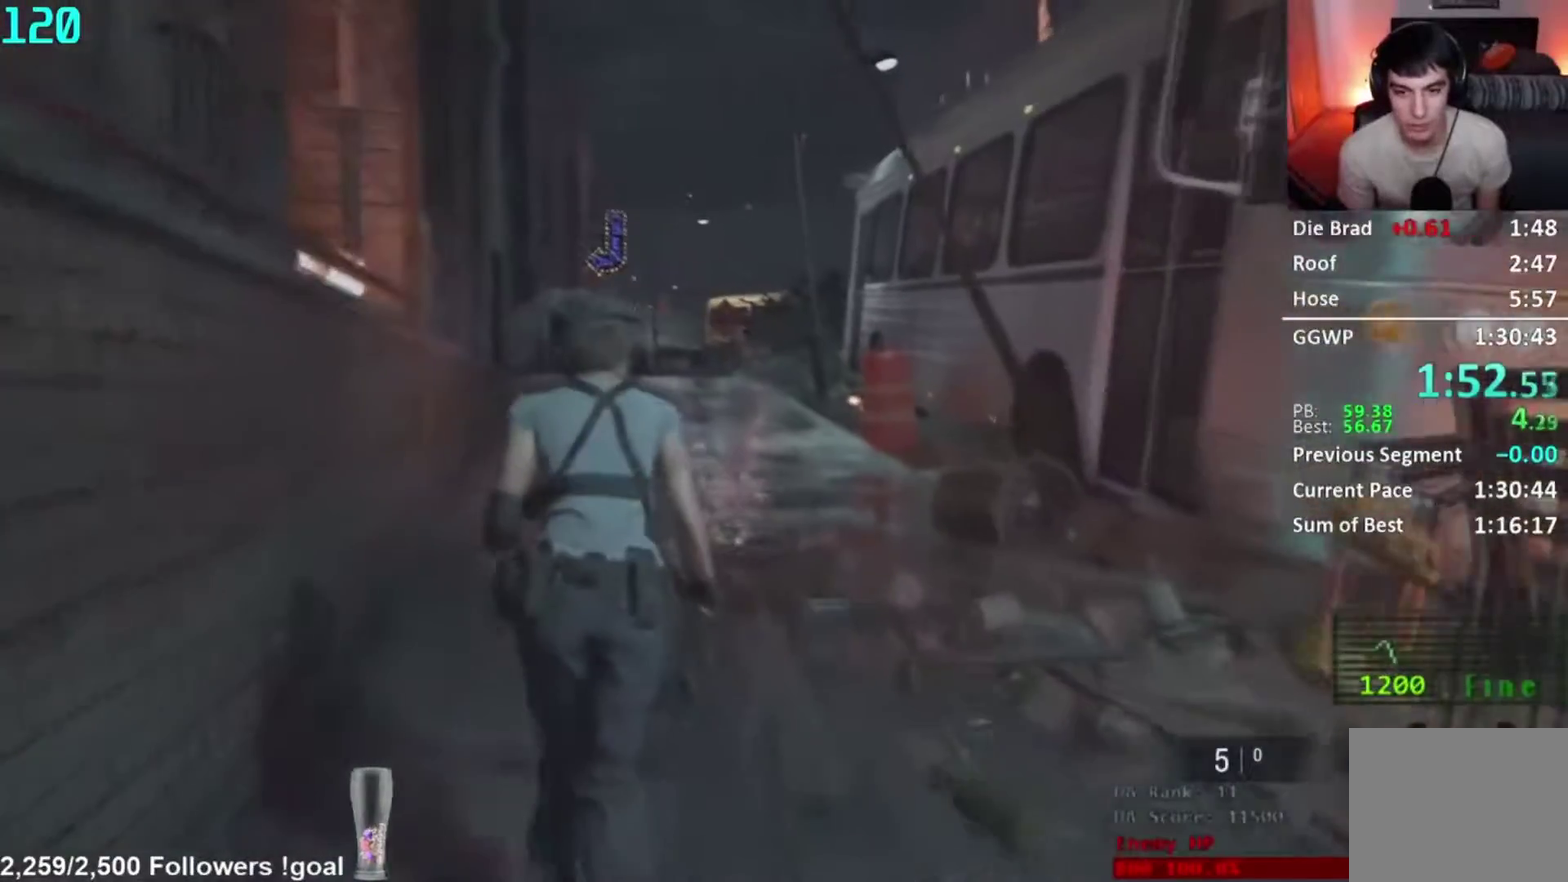
{"buttons": [], "left_stick": "up", "right_stick": "center", "events": []}
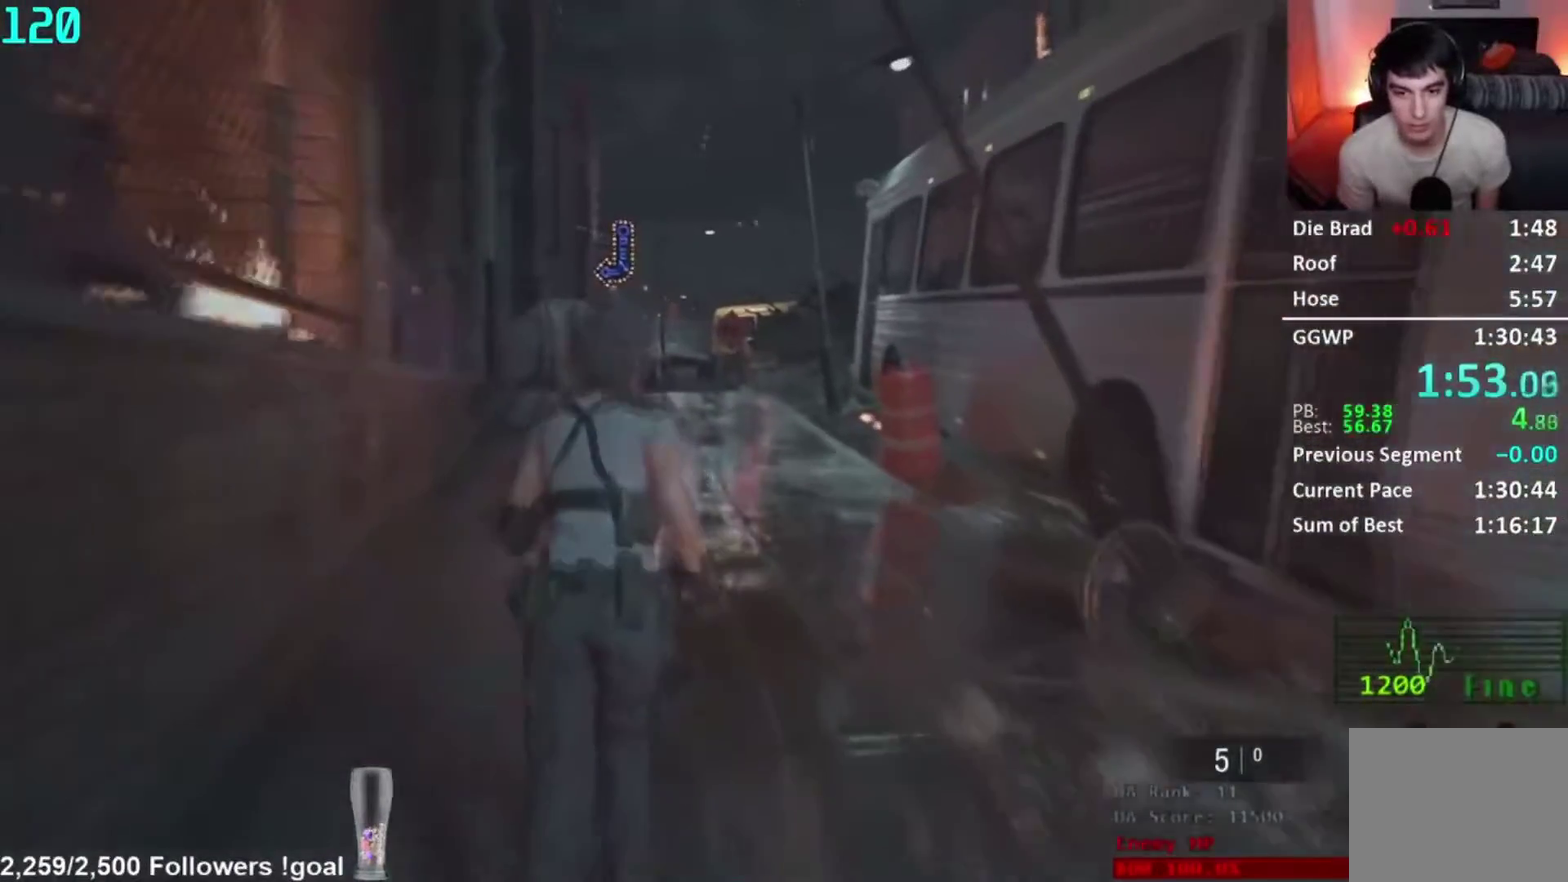
{"buttons": ["R1"], "left_stick": "up", "right_stick": "center", "events": [[300, "R1", "down"], [417, "R1", "up"], [467, "R1", "down"]]}
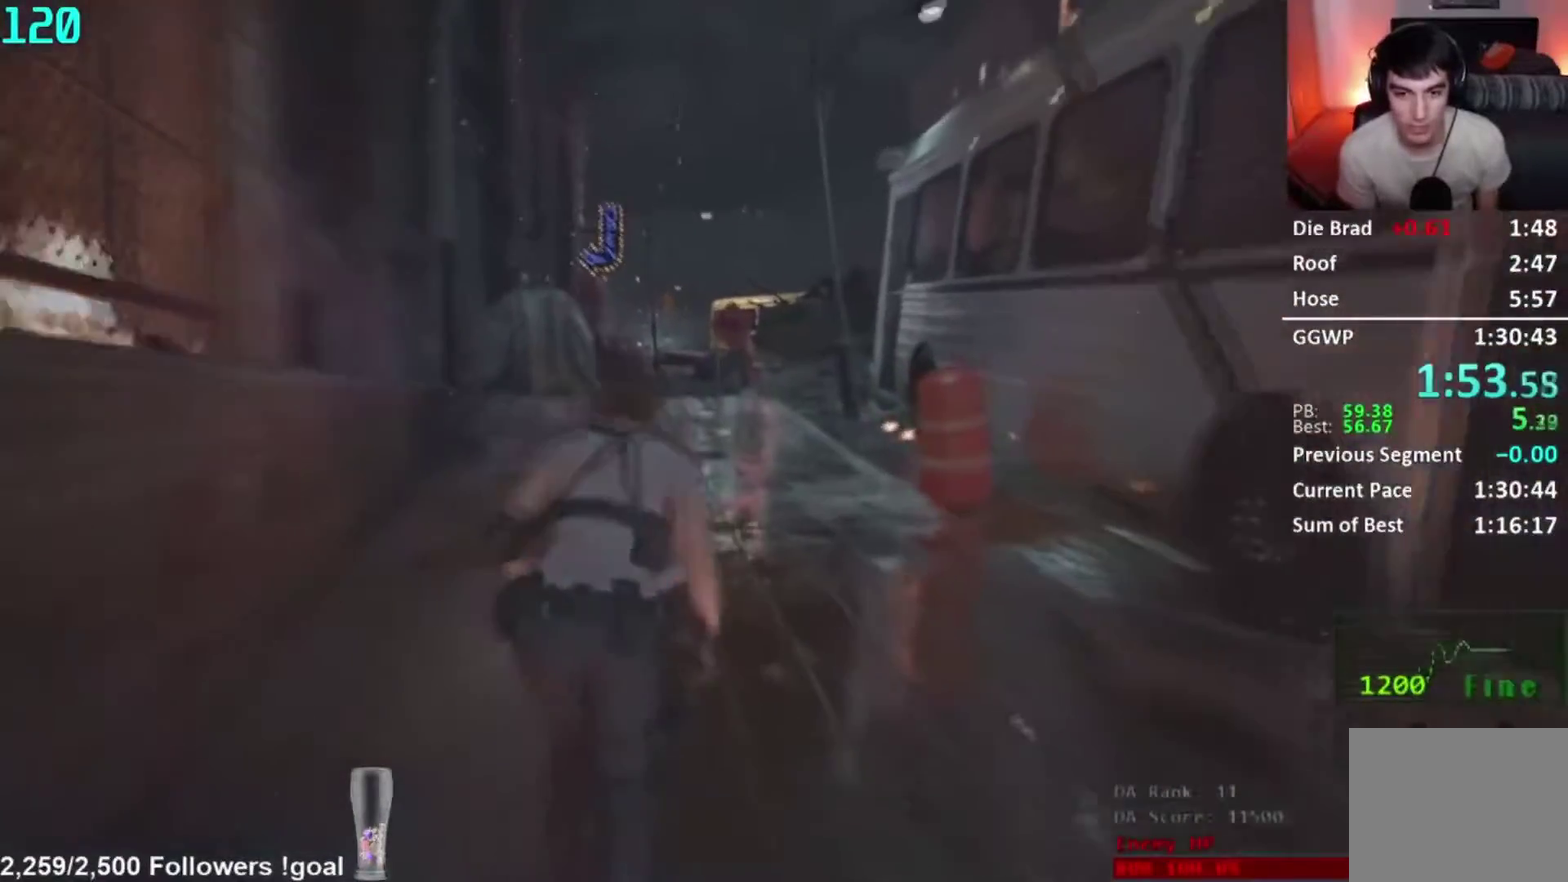
{"buttons": [], "left_stick": "up", "right_stick": "center"}
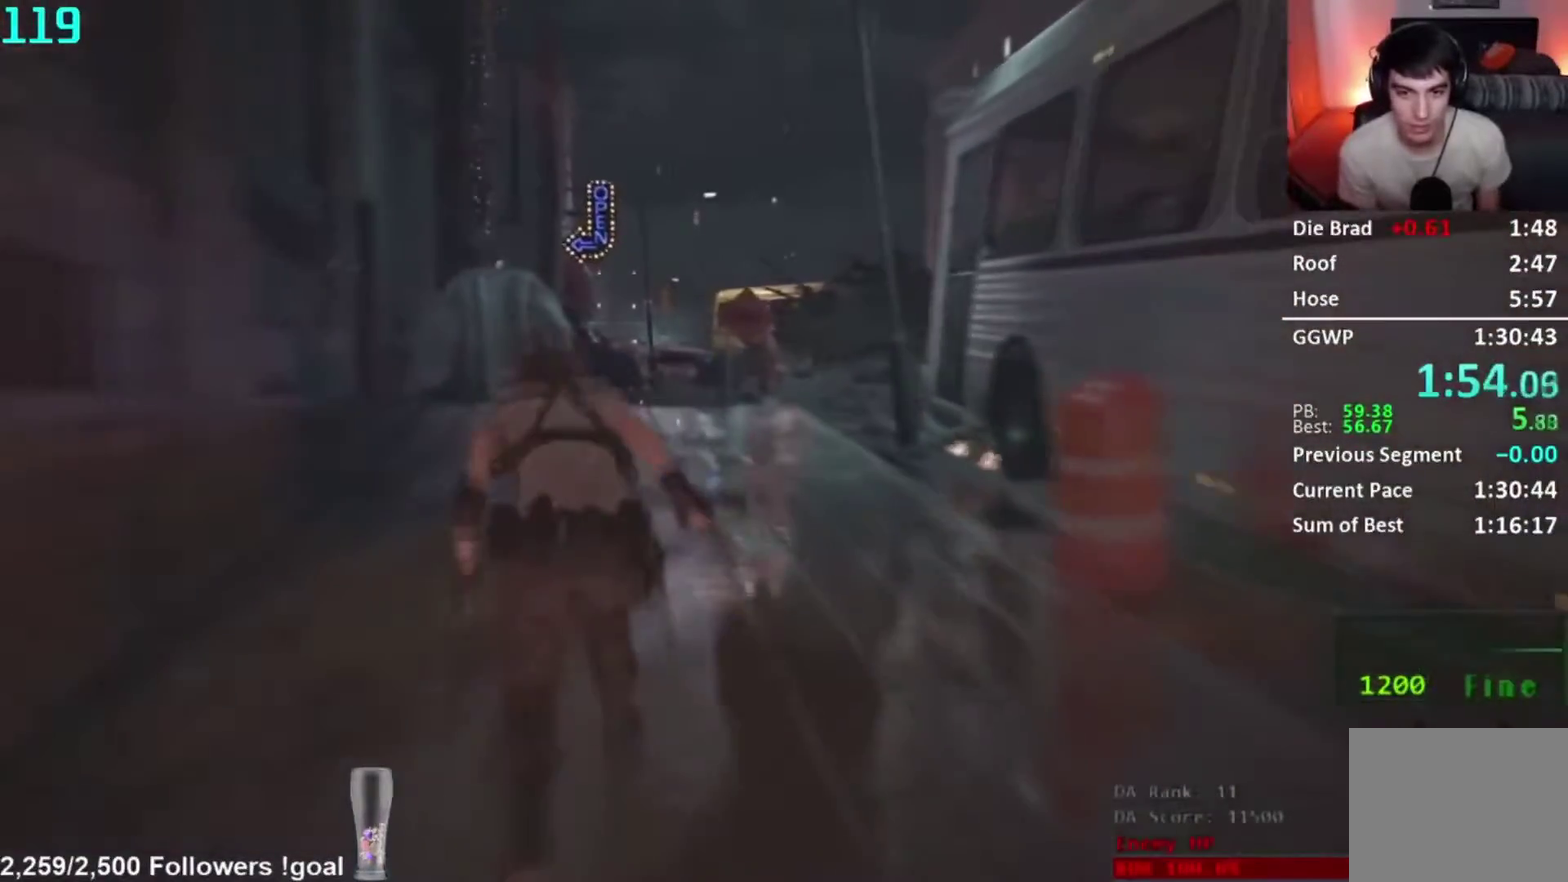
{"buttons": [], "left_stick": "up", "right_stick": "center", "events": [[117, "R1", "down"], [184, "R1", "up"]]}
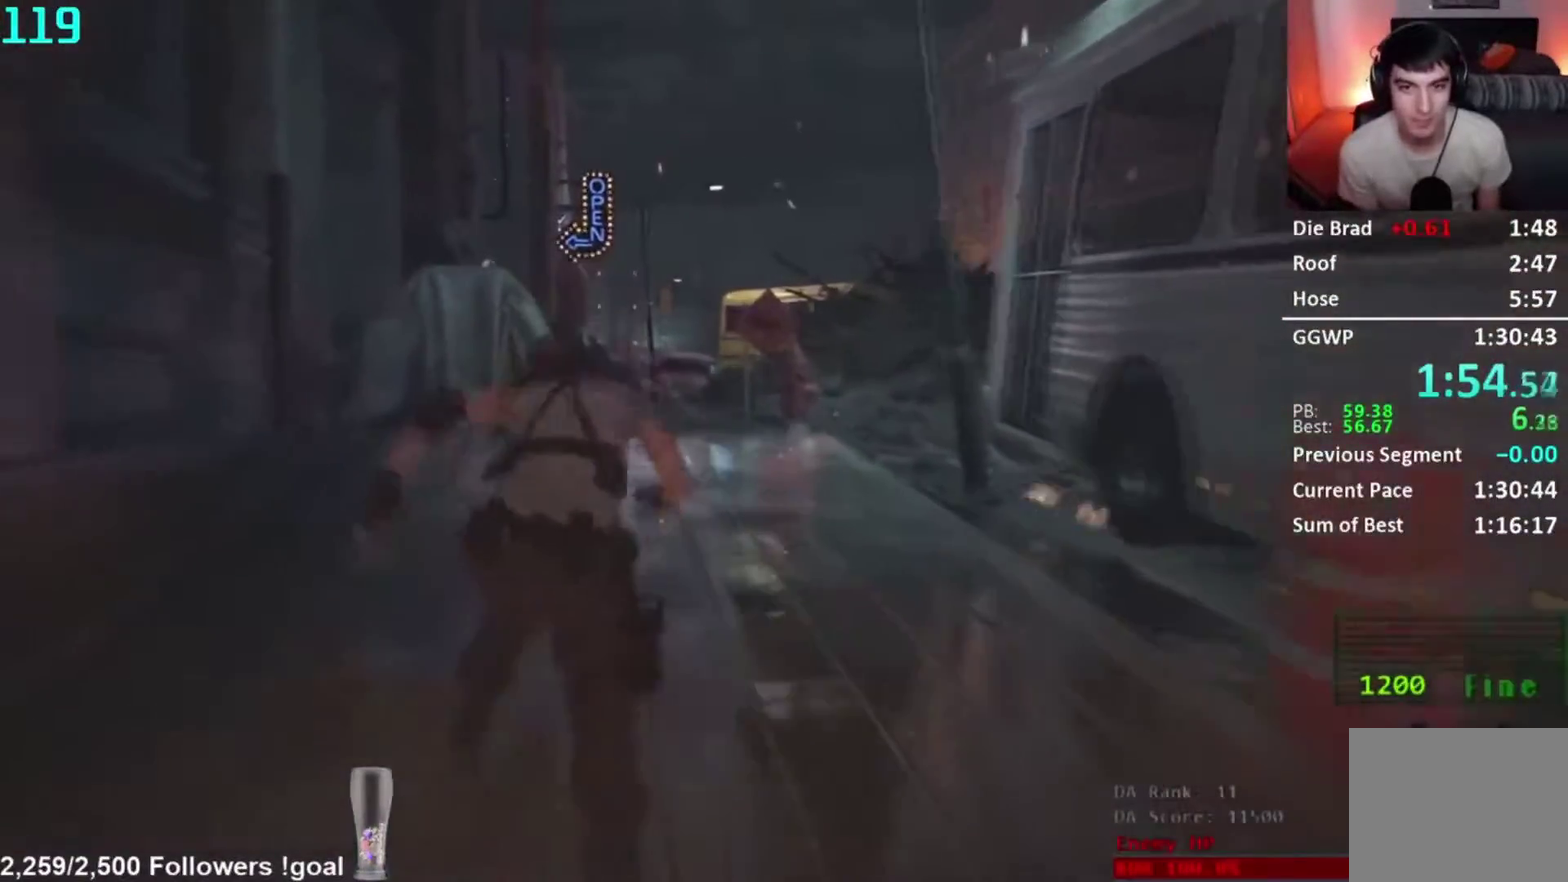
{"buttons": [], "left_stick": "up", "right_stick": "center", "events": [[418, "R1", "down"], [484, "R1", "up"]]}
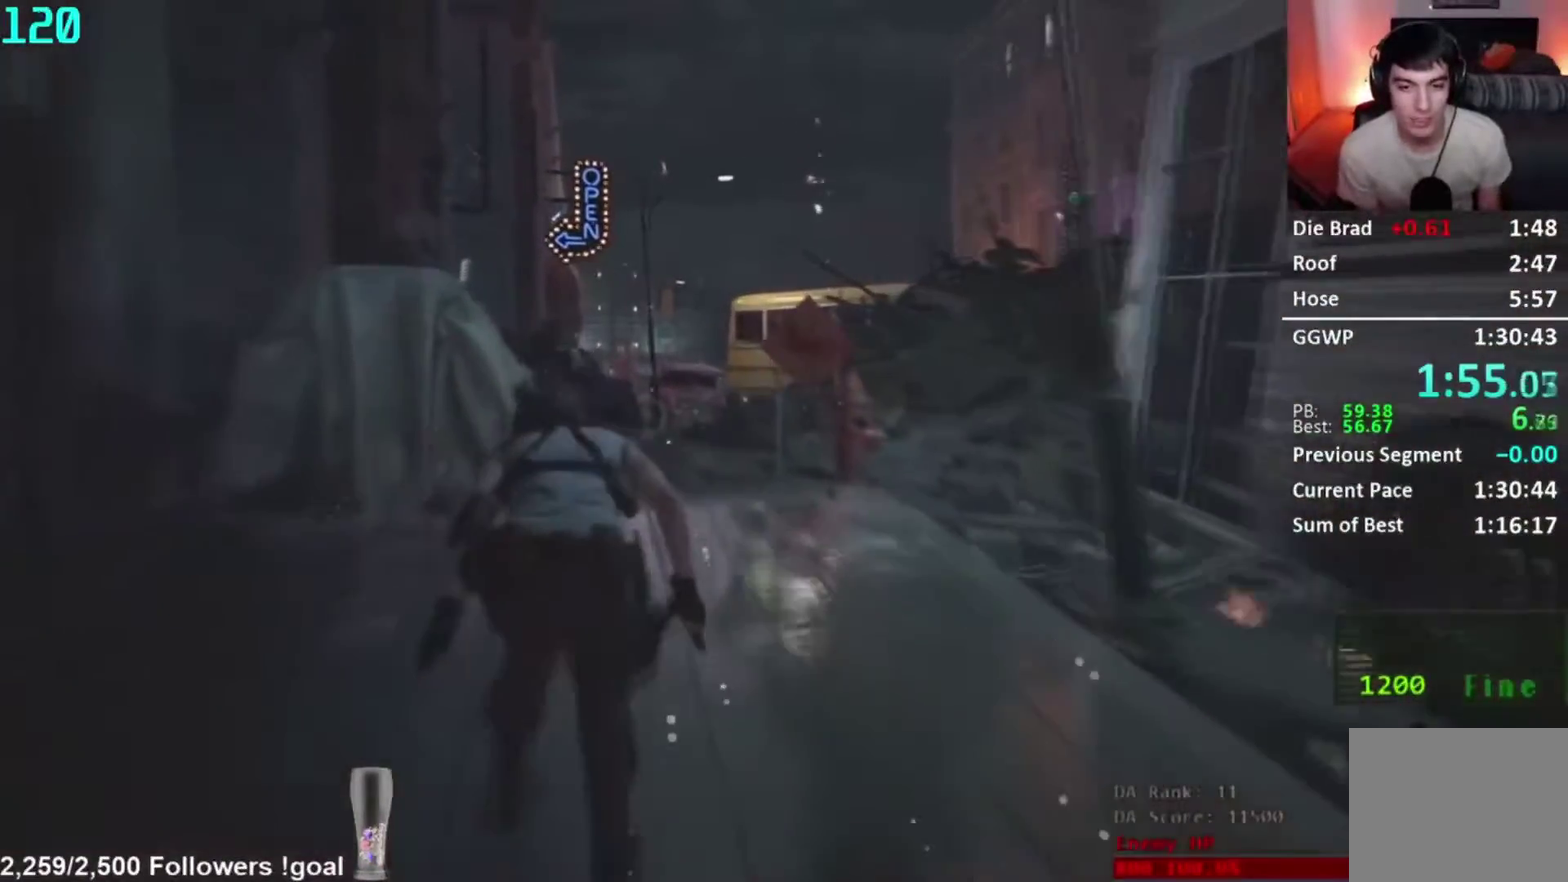
{"buttons": [], "left_stick": "up", "right_stick": "center", "events": [[284, "R1", "down"], [350, "R1", "up"]]}
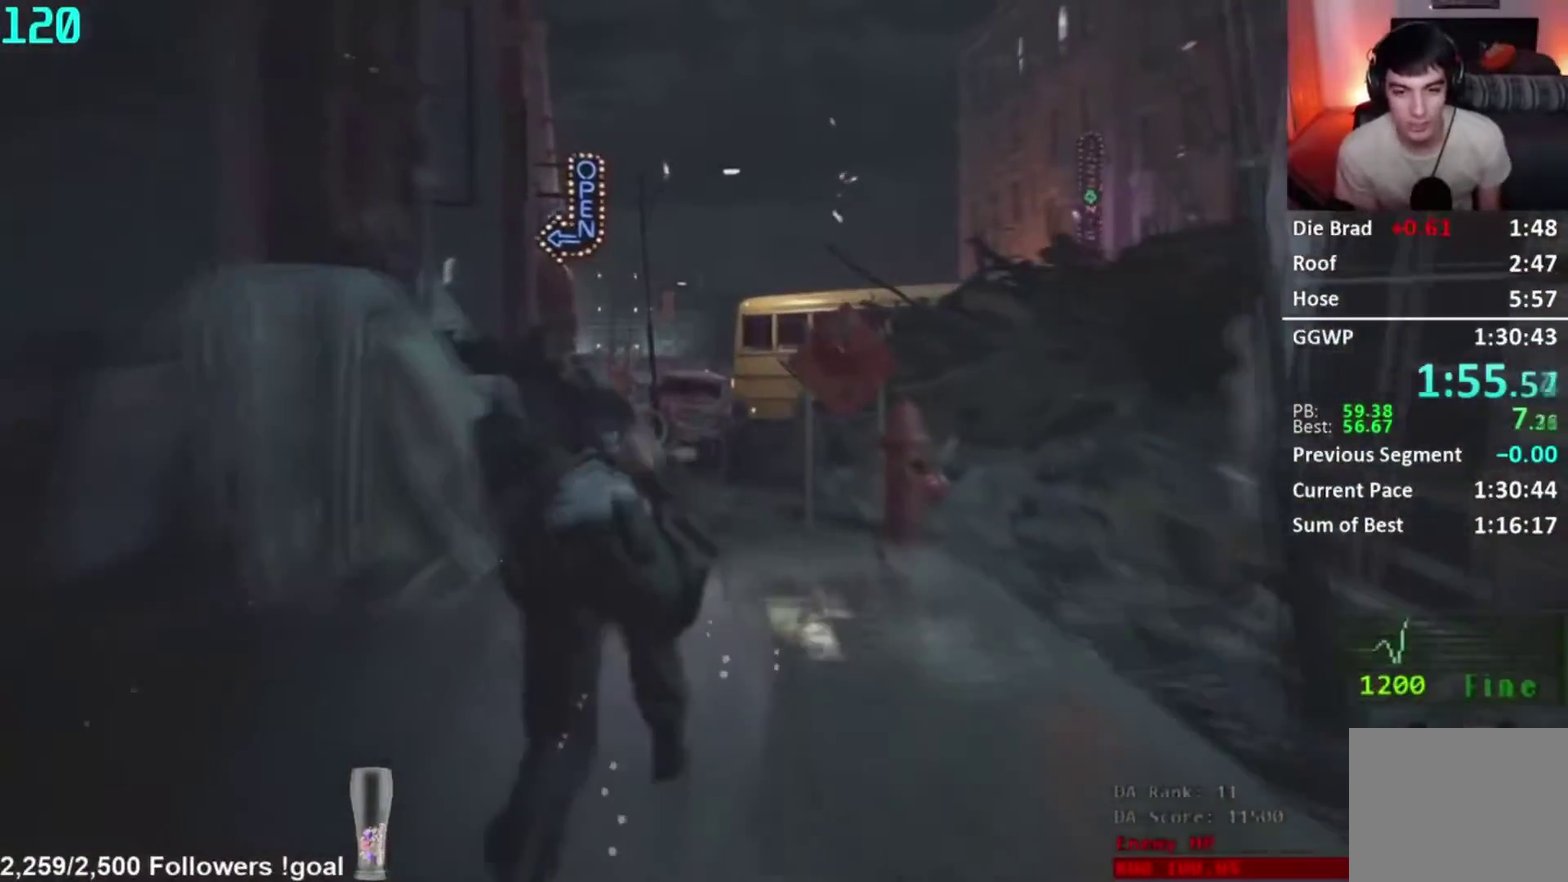
{"buttons": [], "left_stick": "up", "right_stick": "center", "events": [[200, "Y", "down"], [283, "Y", "up"], [367, "Y", "down"], [417, "Y", "up"]]}
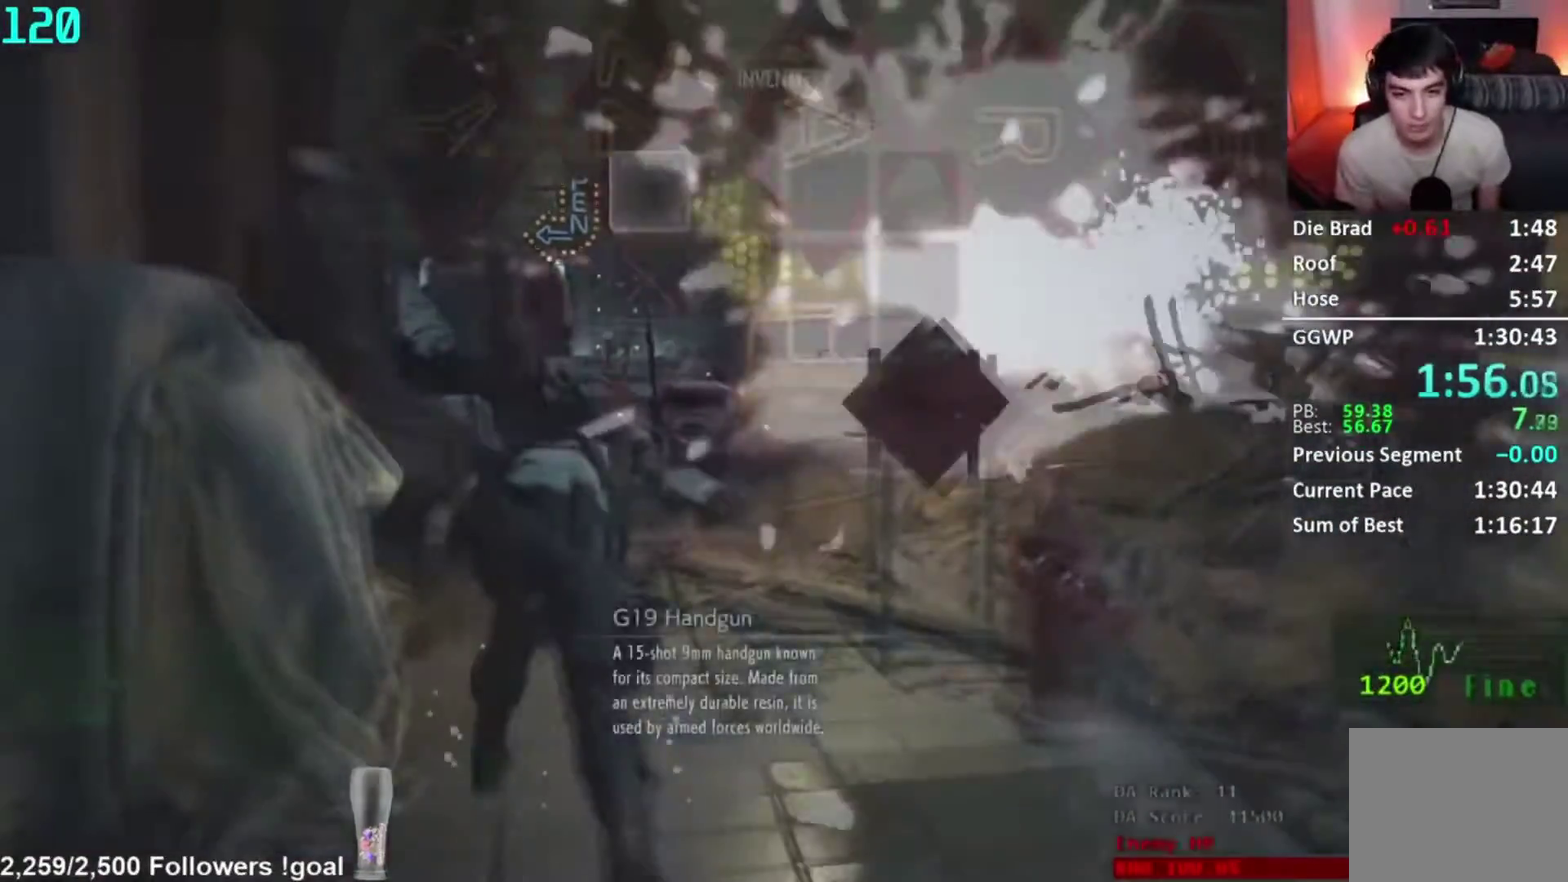
{"buttons": [], "left_stick": "up", "right_stick": "center", "events": []}
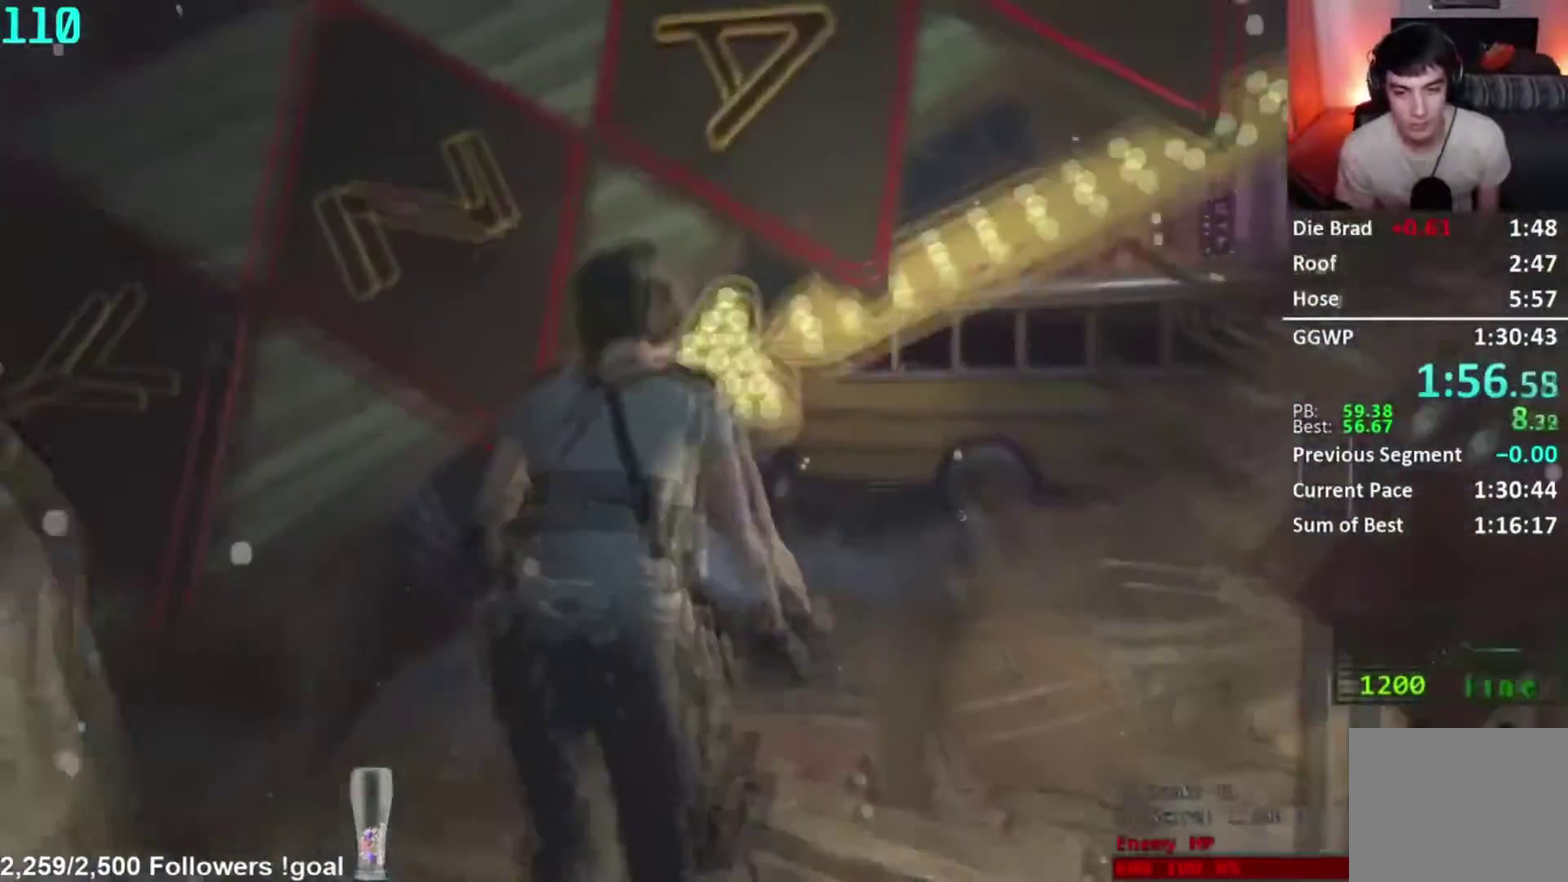
{"buttons": [], "left_stick": "up", "right_stick": "center", "events": []}
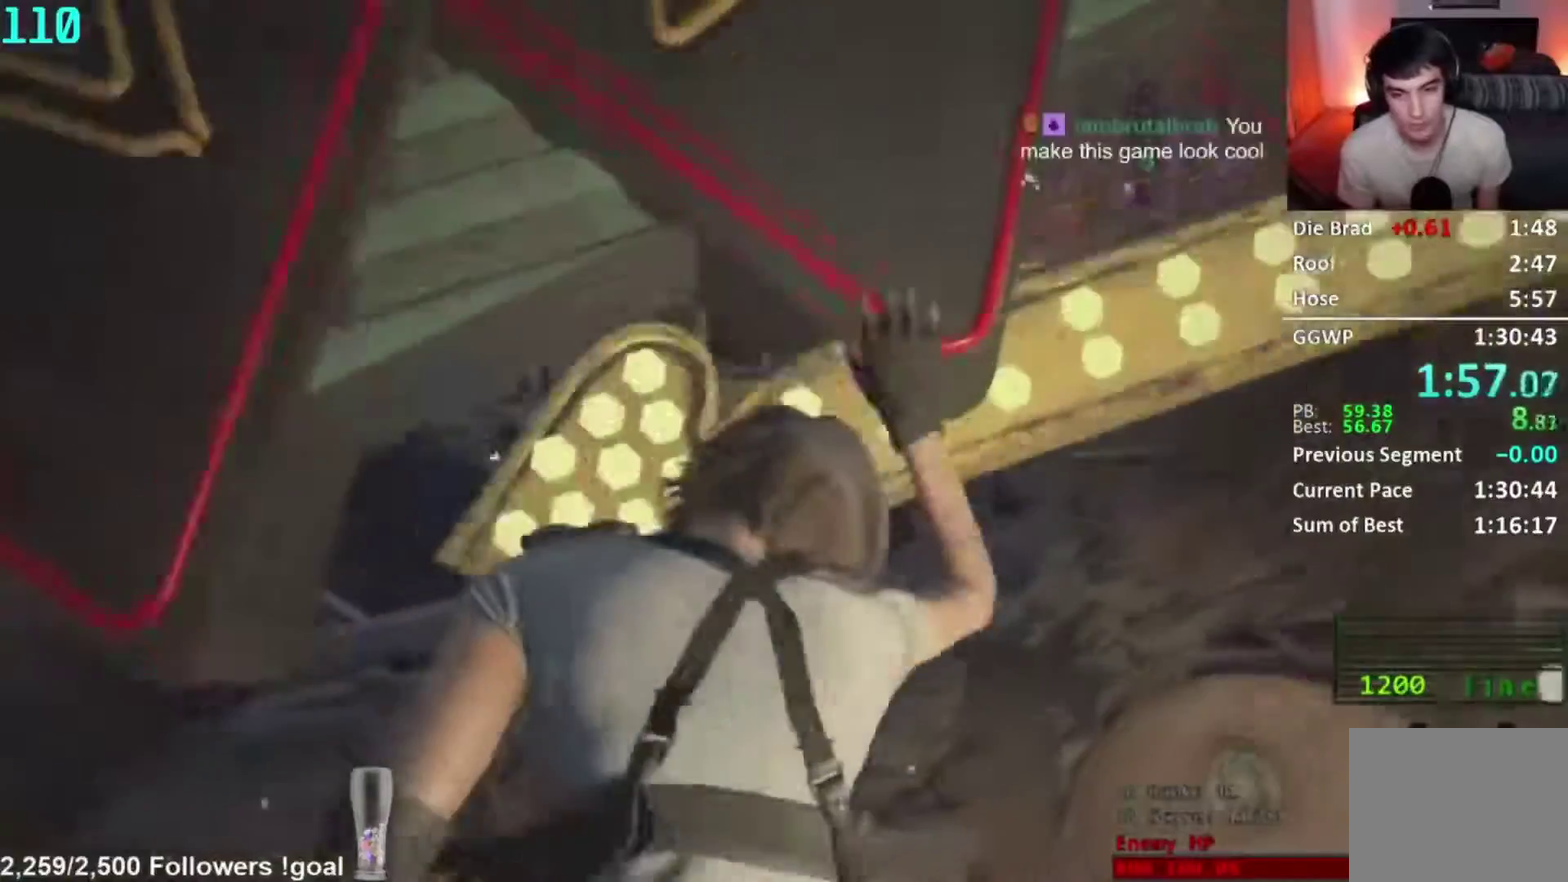
{"buttons": [], "left_stick": "up", "right_stick": "center", "events": []}
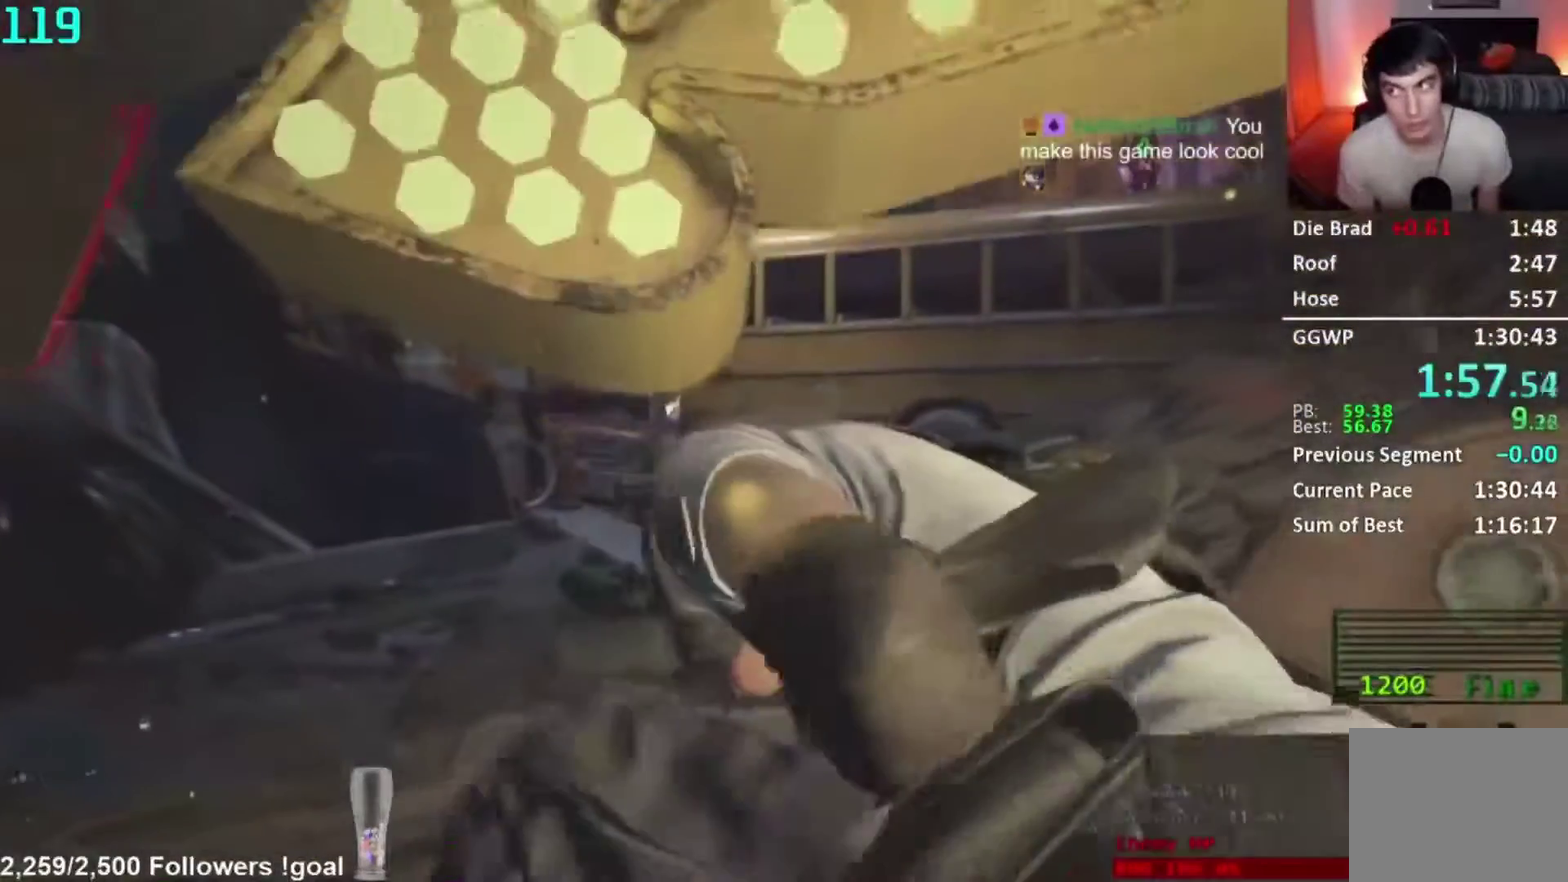
{"buttons": [], "left_stick": "up", "right_stick": "center", "events": []}
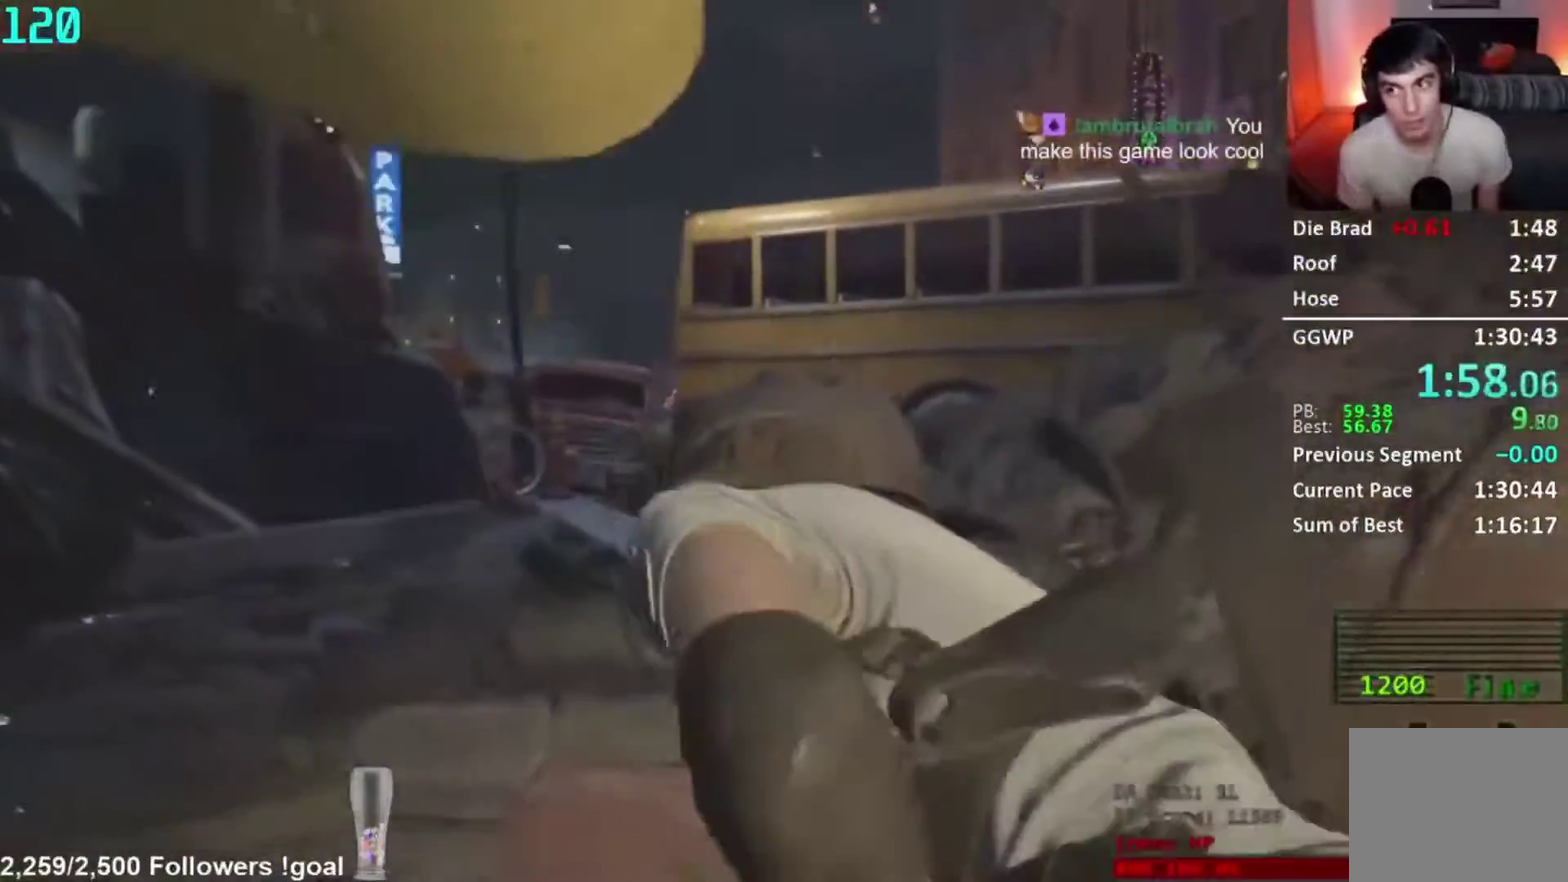
{"buttons": [], "left_stick": "up", "right_stick": "center", "events": []}
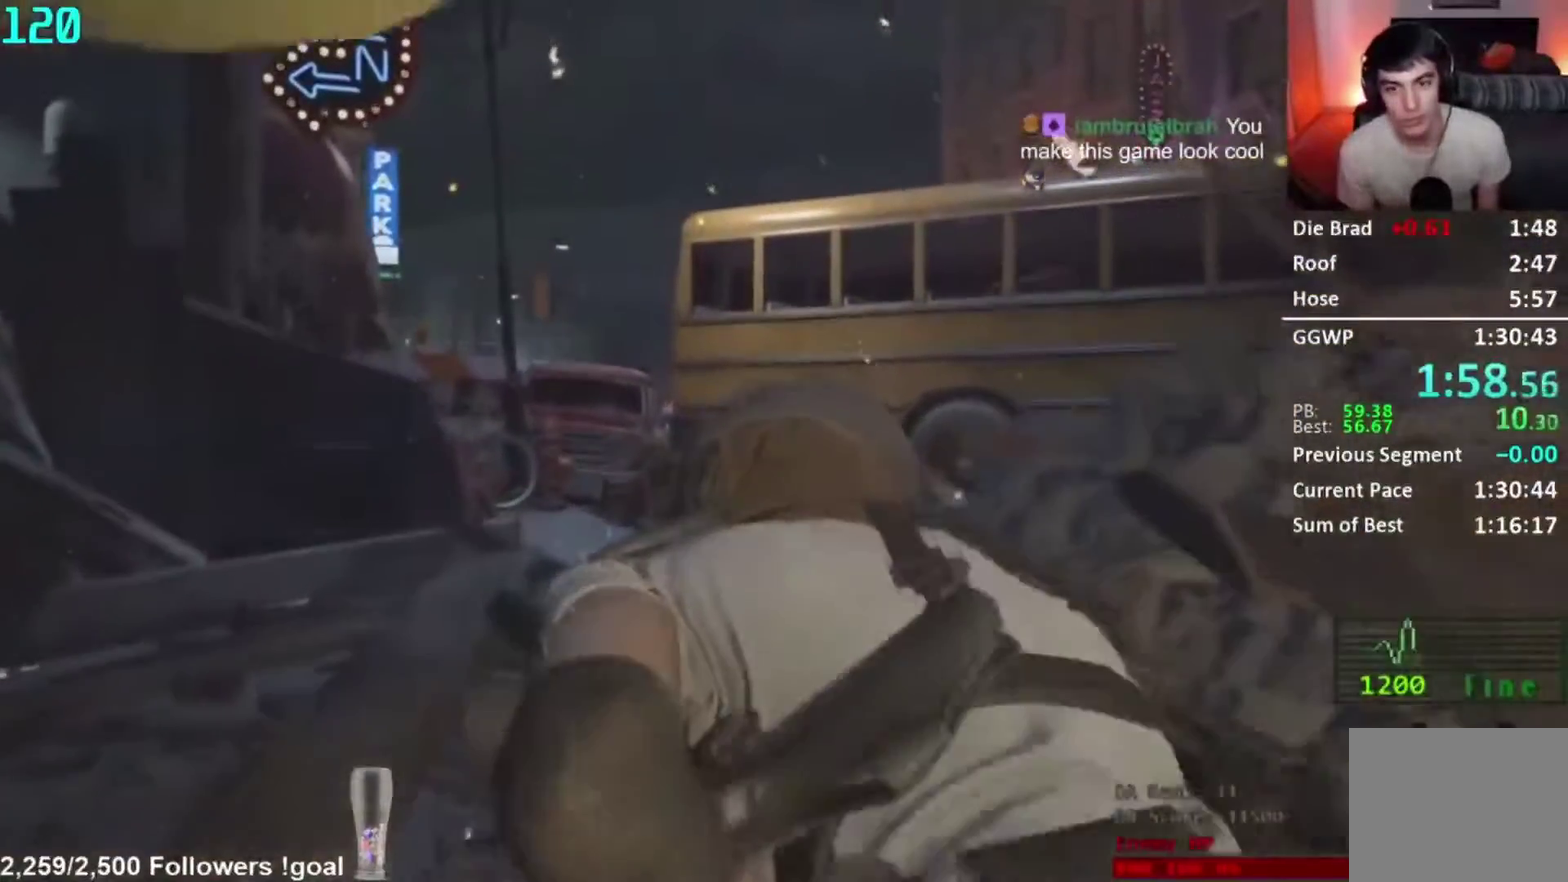
{"buttons": [], "left_stick": "up", "right_stick": "center", "events": []}
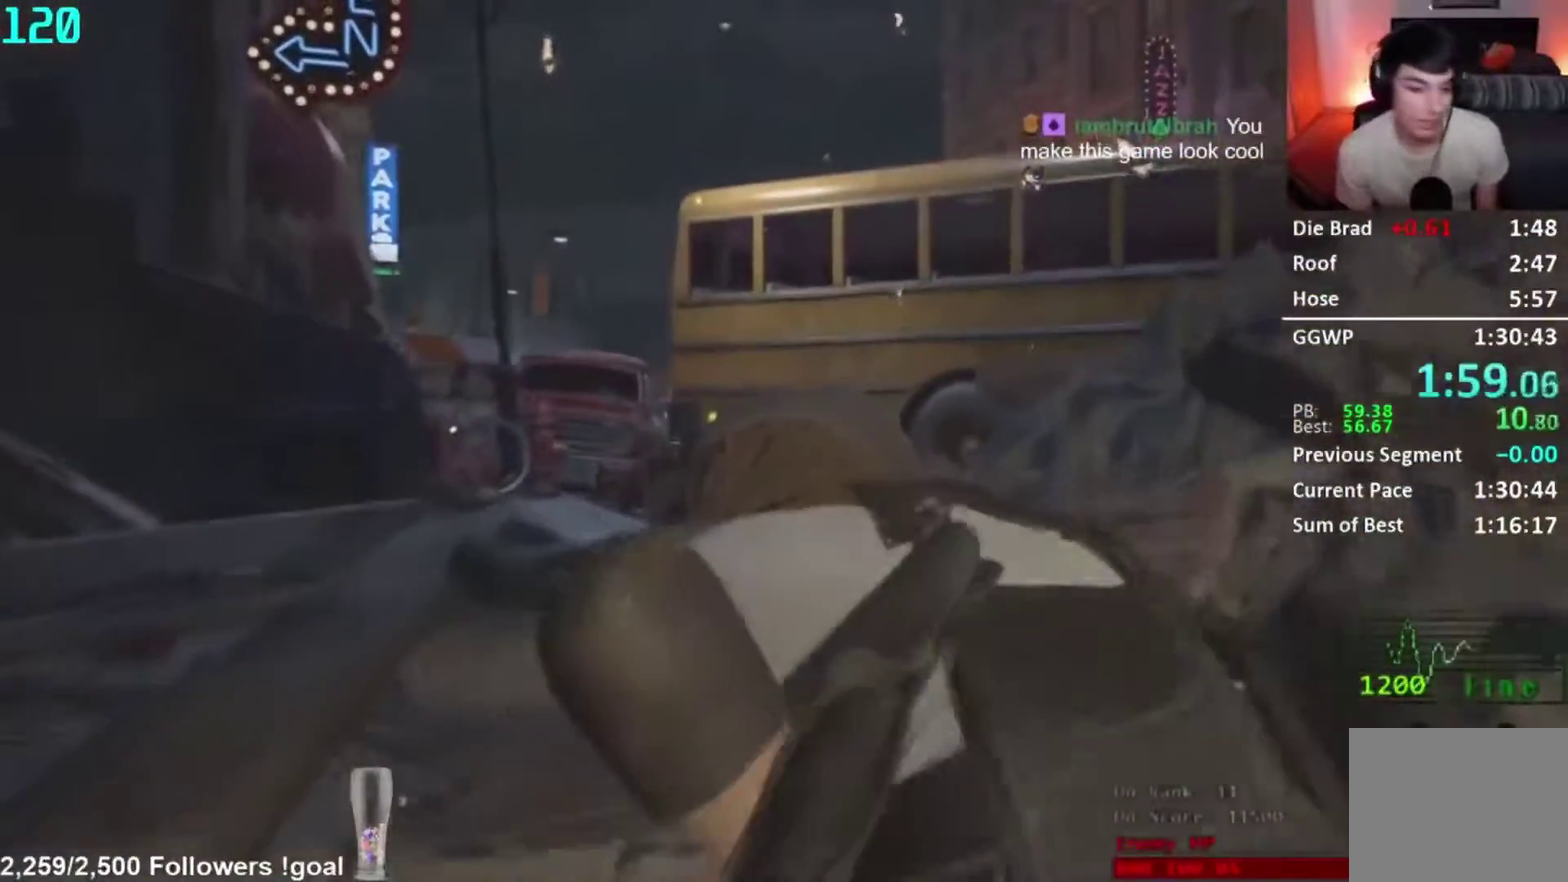
{"buttons": [], "left_stick": "up", "right_stick": "center", "events": []}
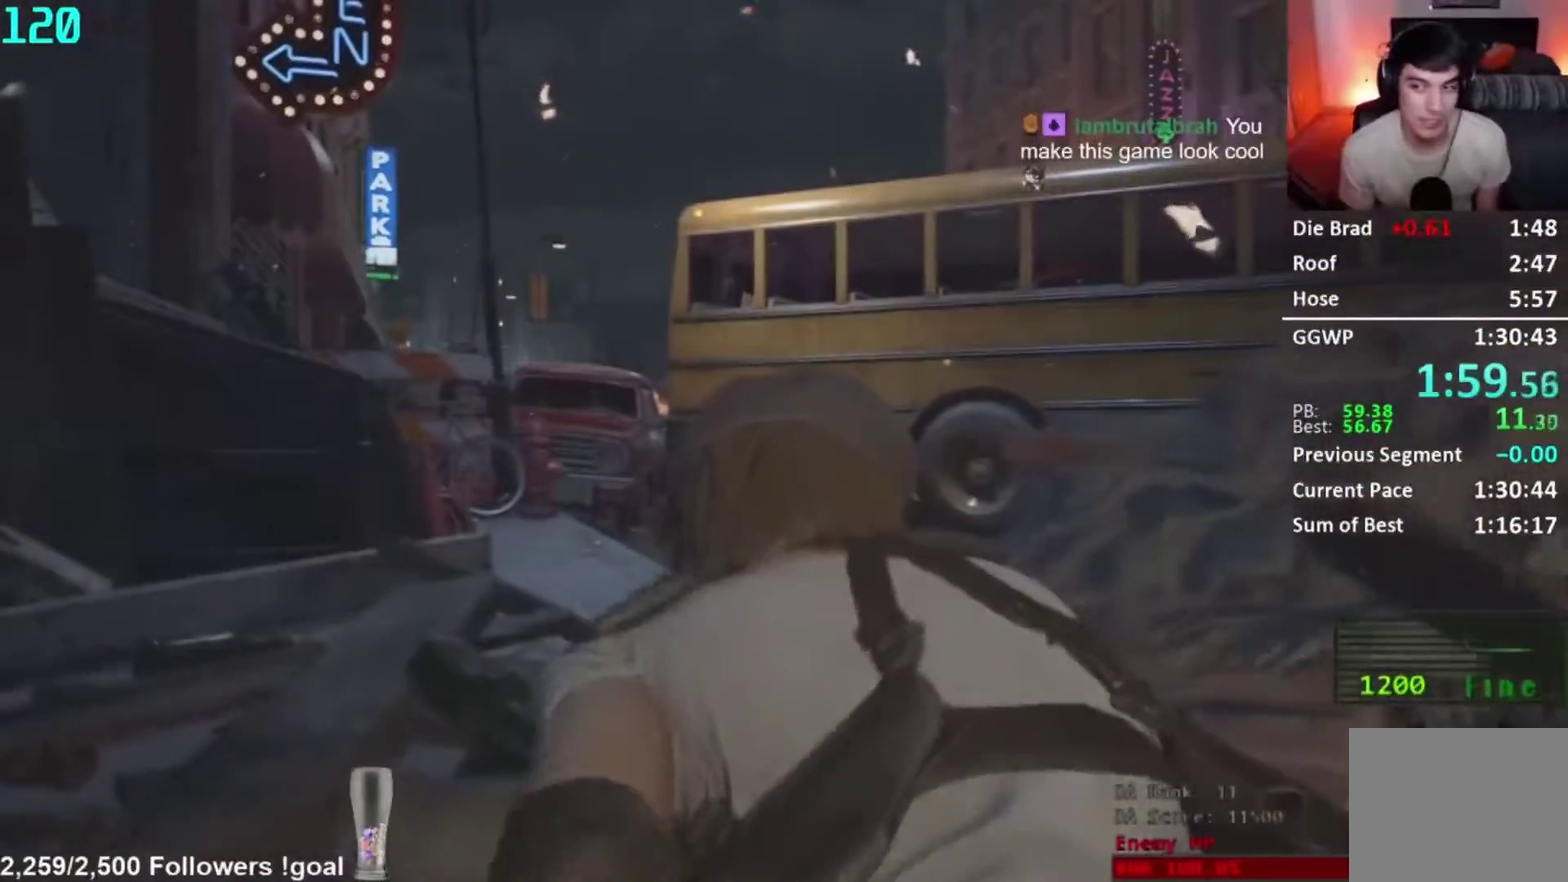
{"buttons": [], "left_stick": "up", "right_stick": "center", "events": []}
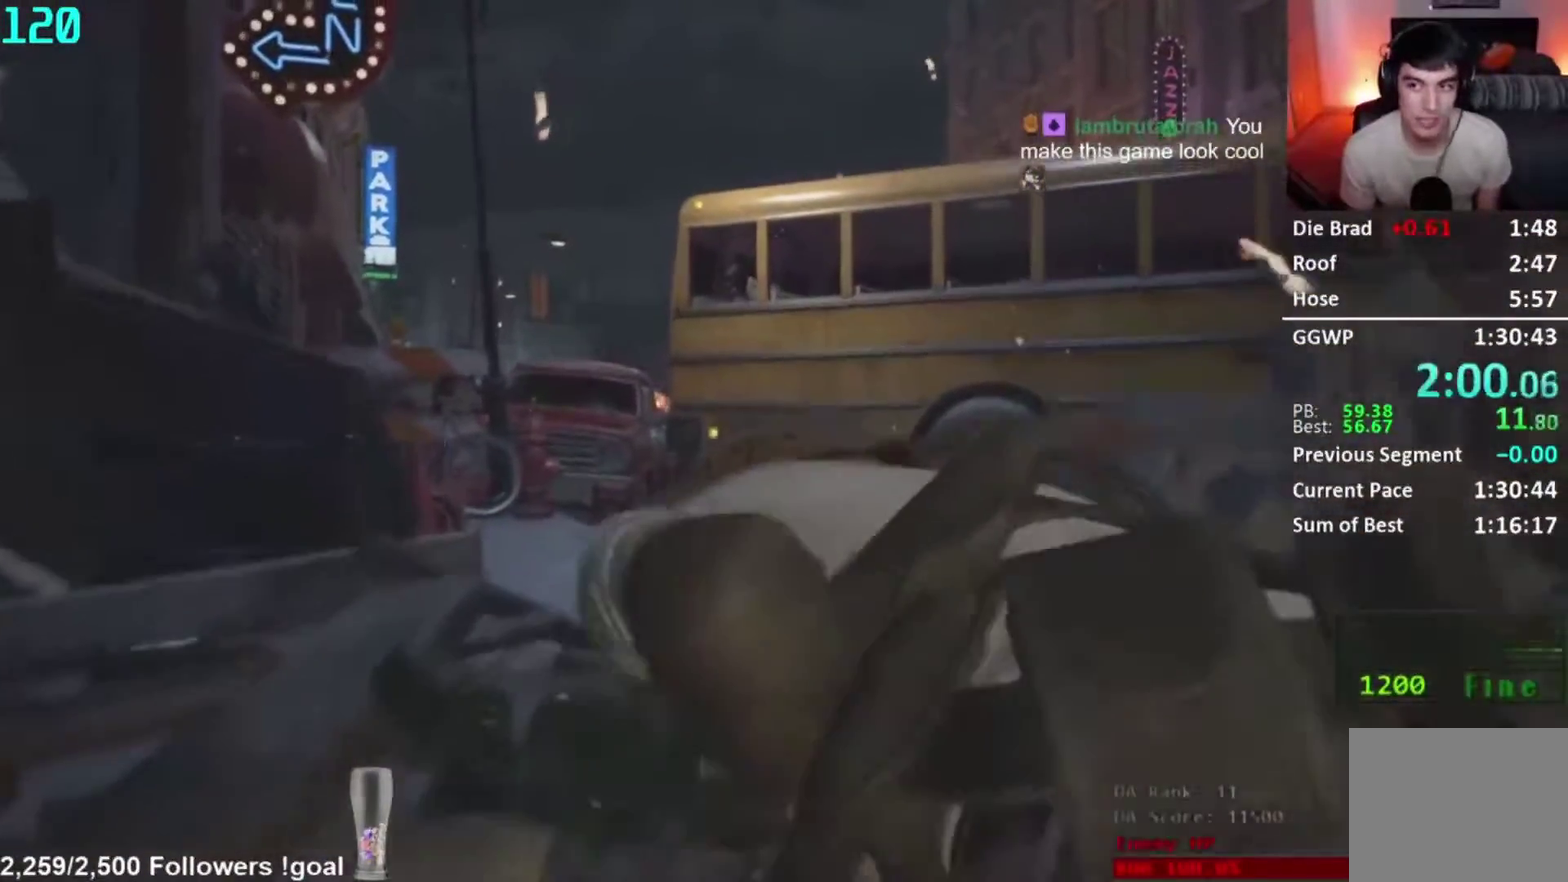
{"buttons": [], "left_stick": "up", "right_stick": "center", "events": []}
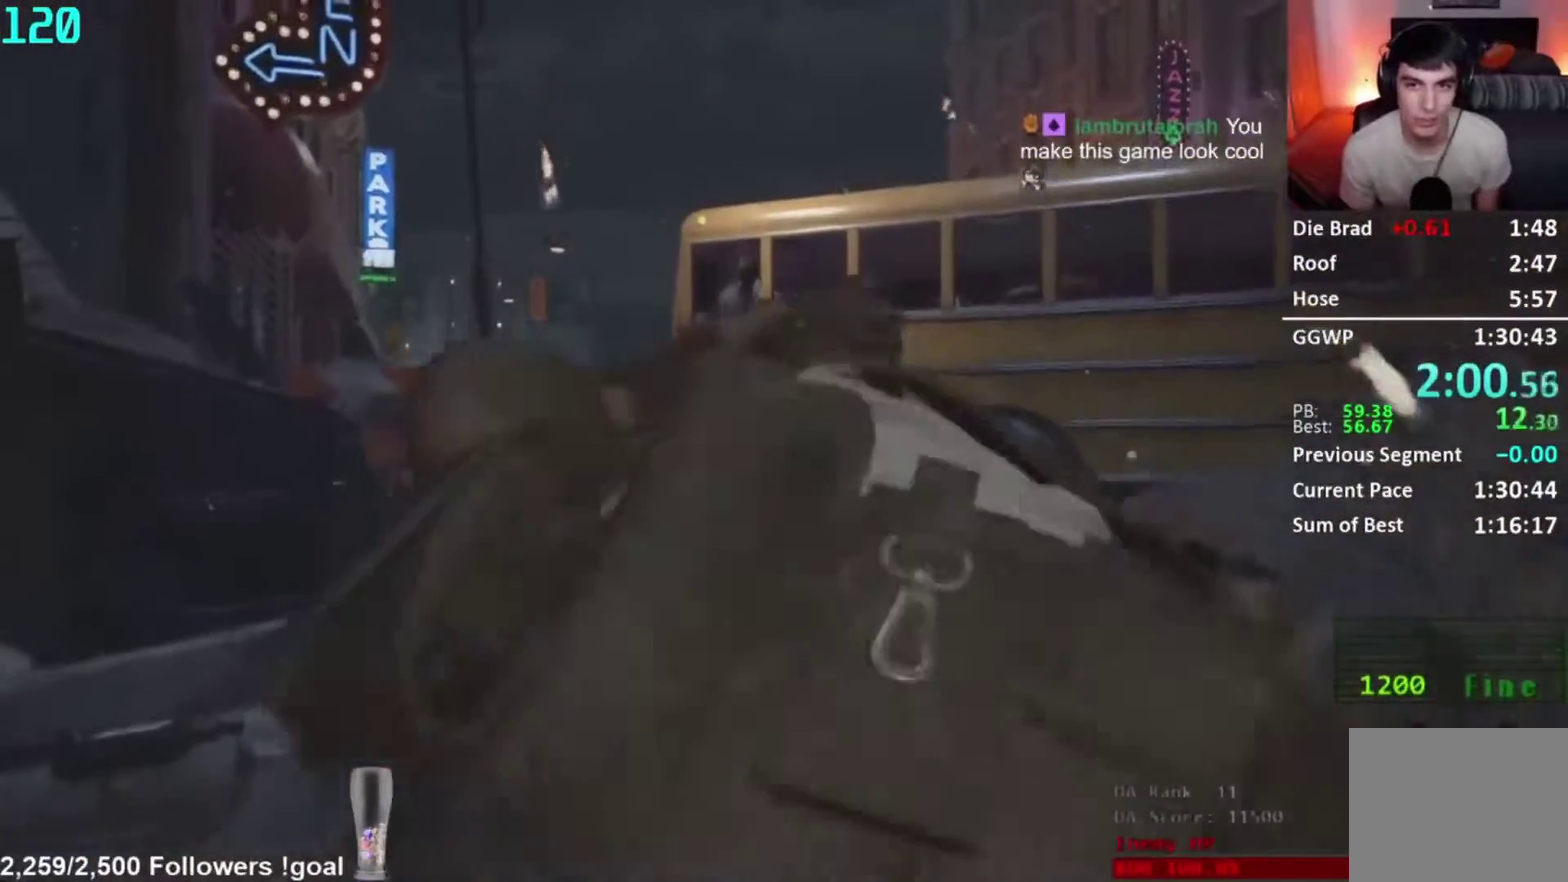
{"buttons": ["L3"], "left_stick": "up", "right_stick": "center", "events": [[450, "L3", "down"]]}
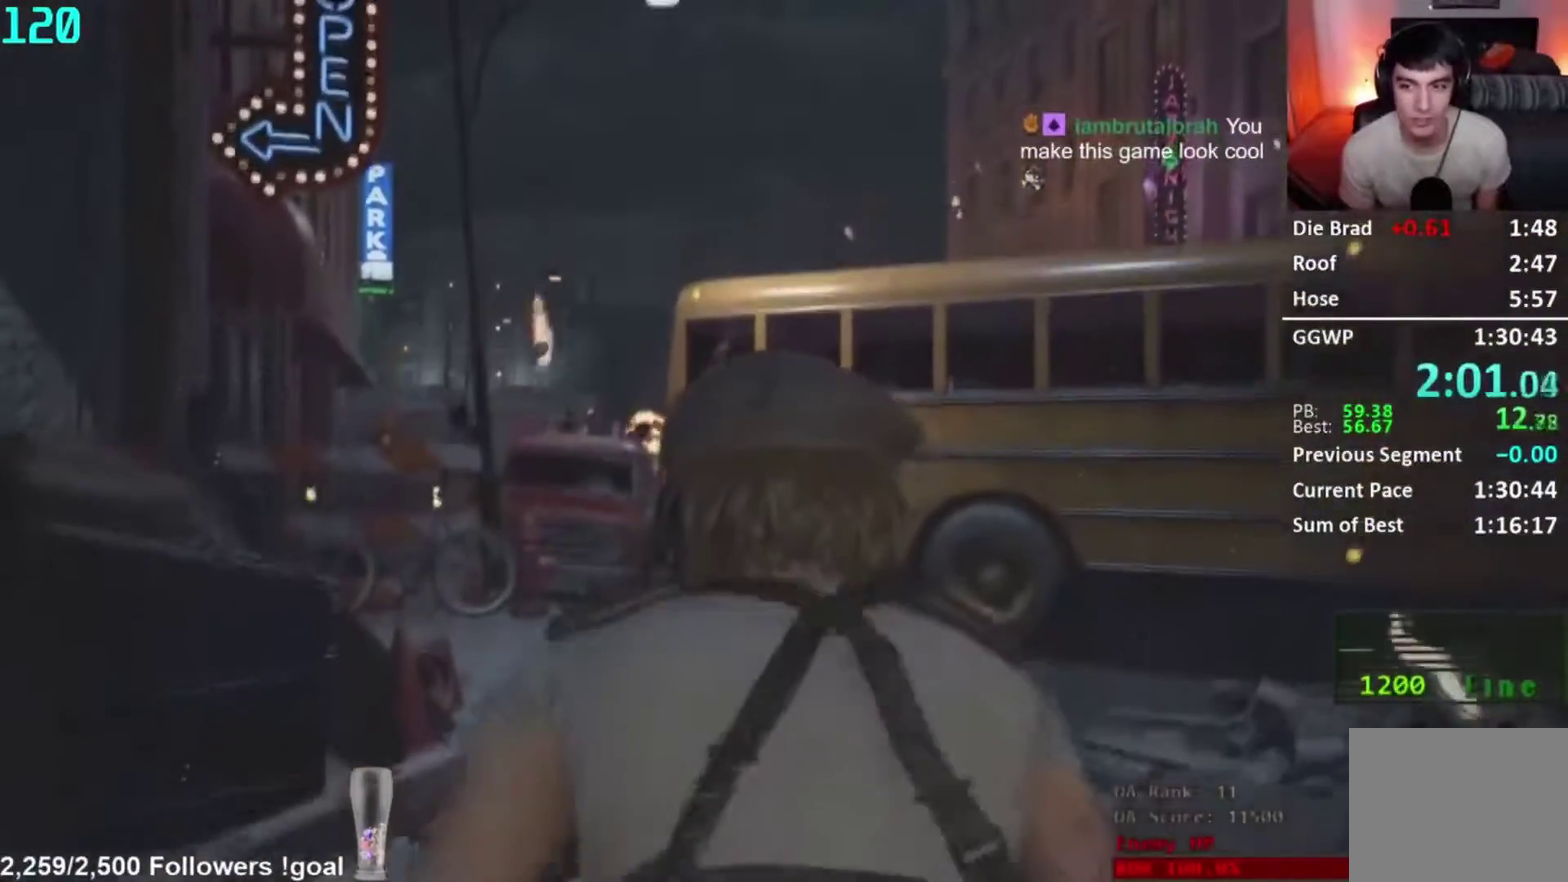
{"buttons": ["L3"], "left_stick": "up", "right_stick": "center", "events": []}
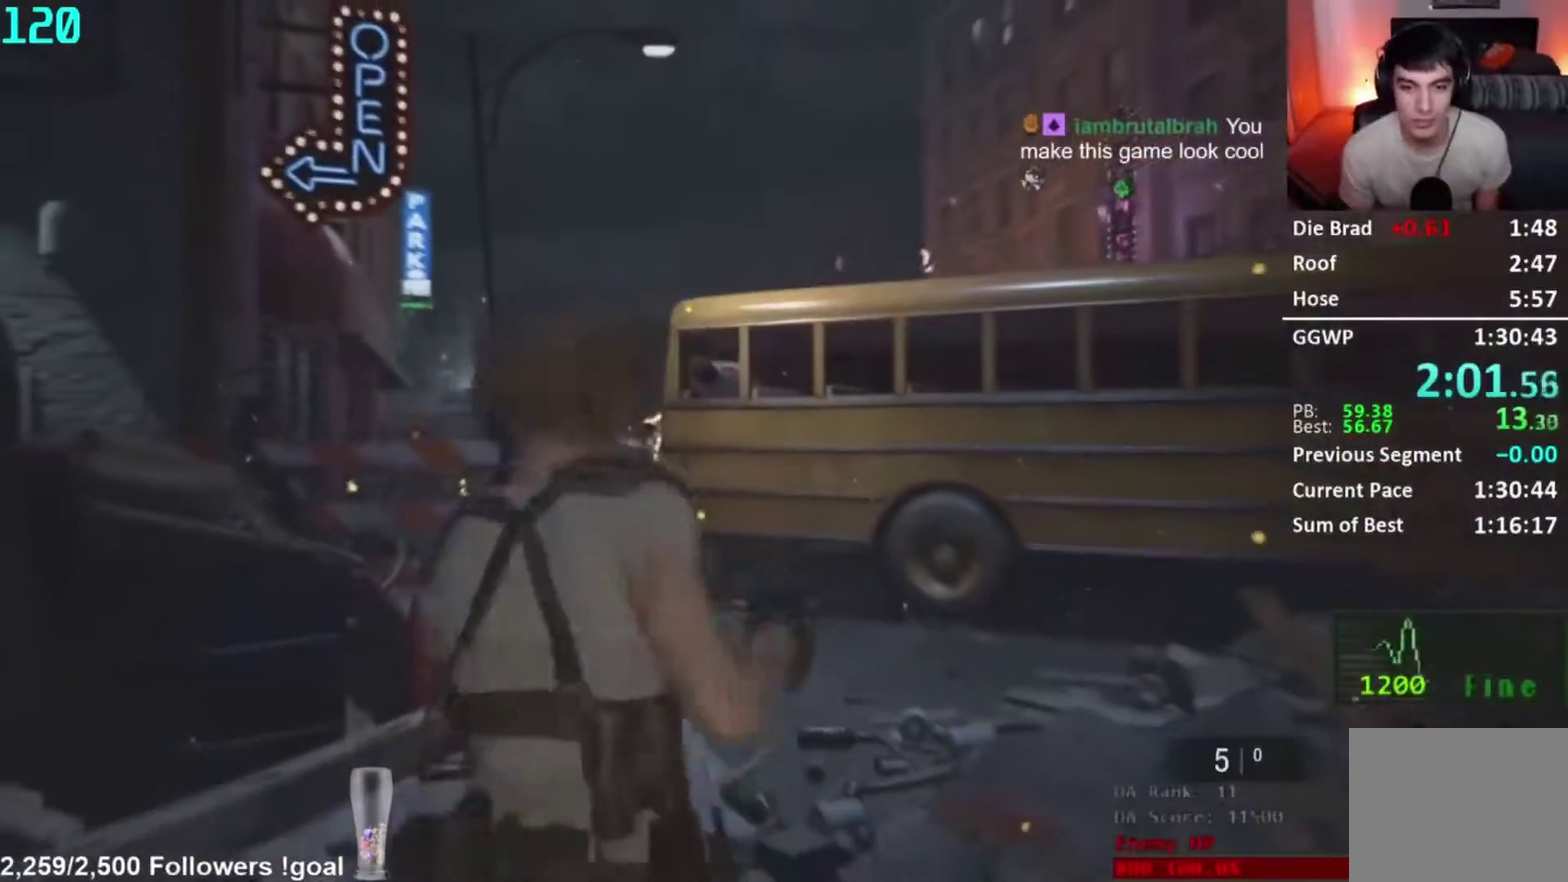
{"buttons": [], "left_stick": "up", "right_stick": "down-left", "events": [[67, "L3", "up"], [100, "right_stick", "down-left"], [300, "right_stick", "center"], [450, "right_stick", "down-left"]]}
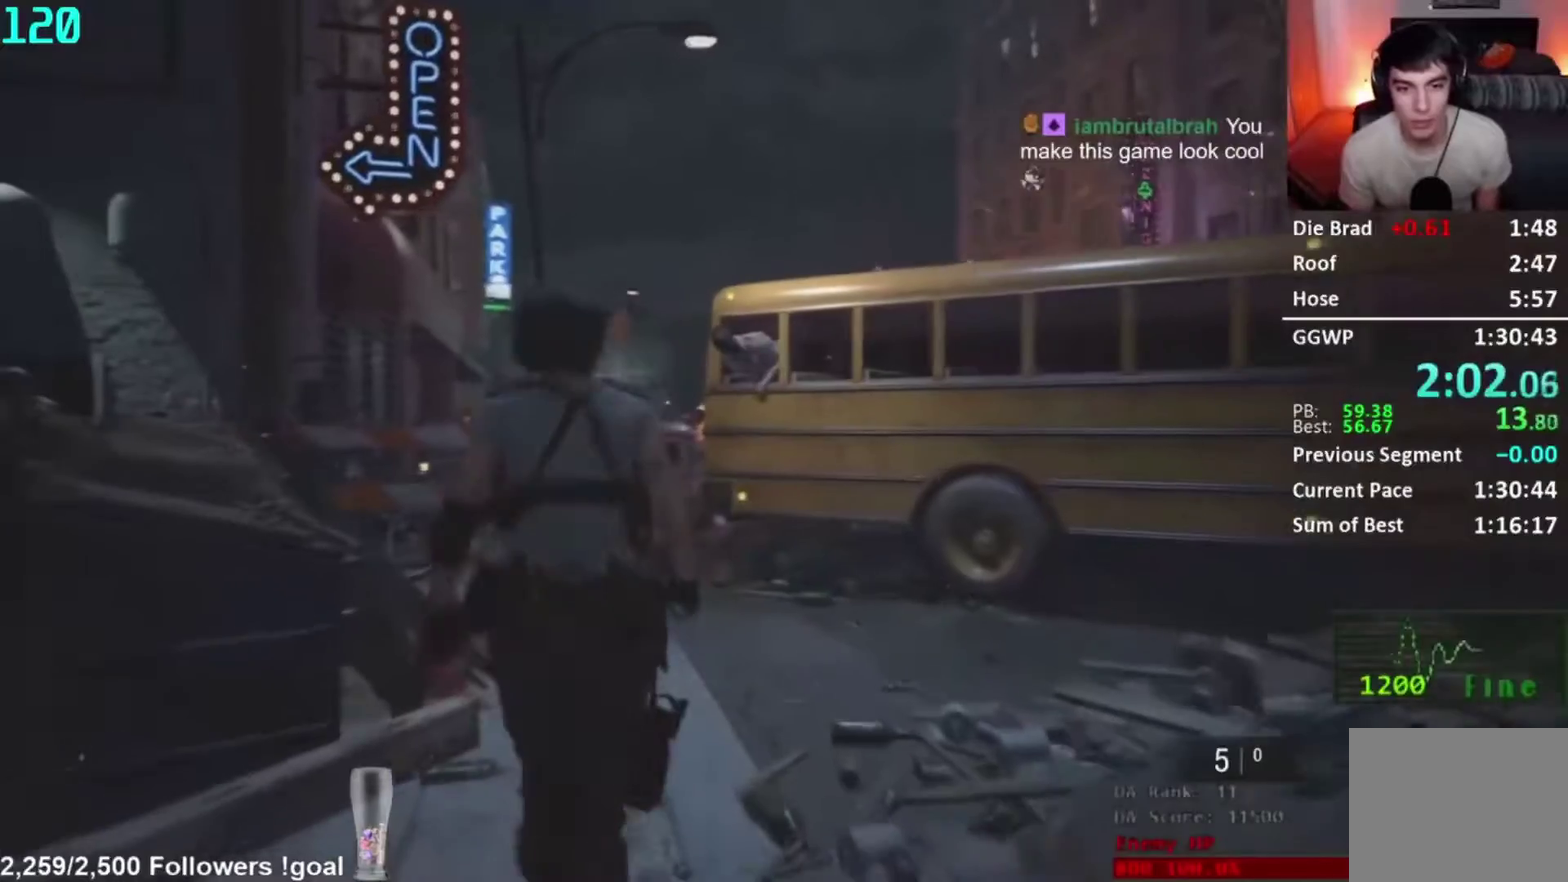
{"buttons": [], "left_stick": "up", "right_stick": "down-left", "events": []}
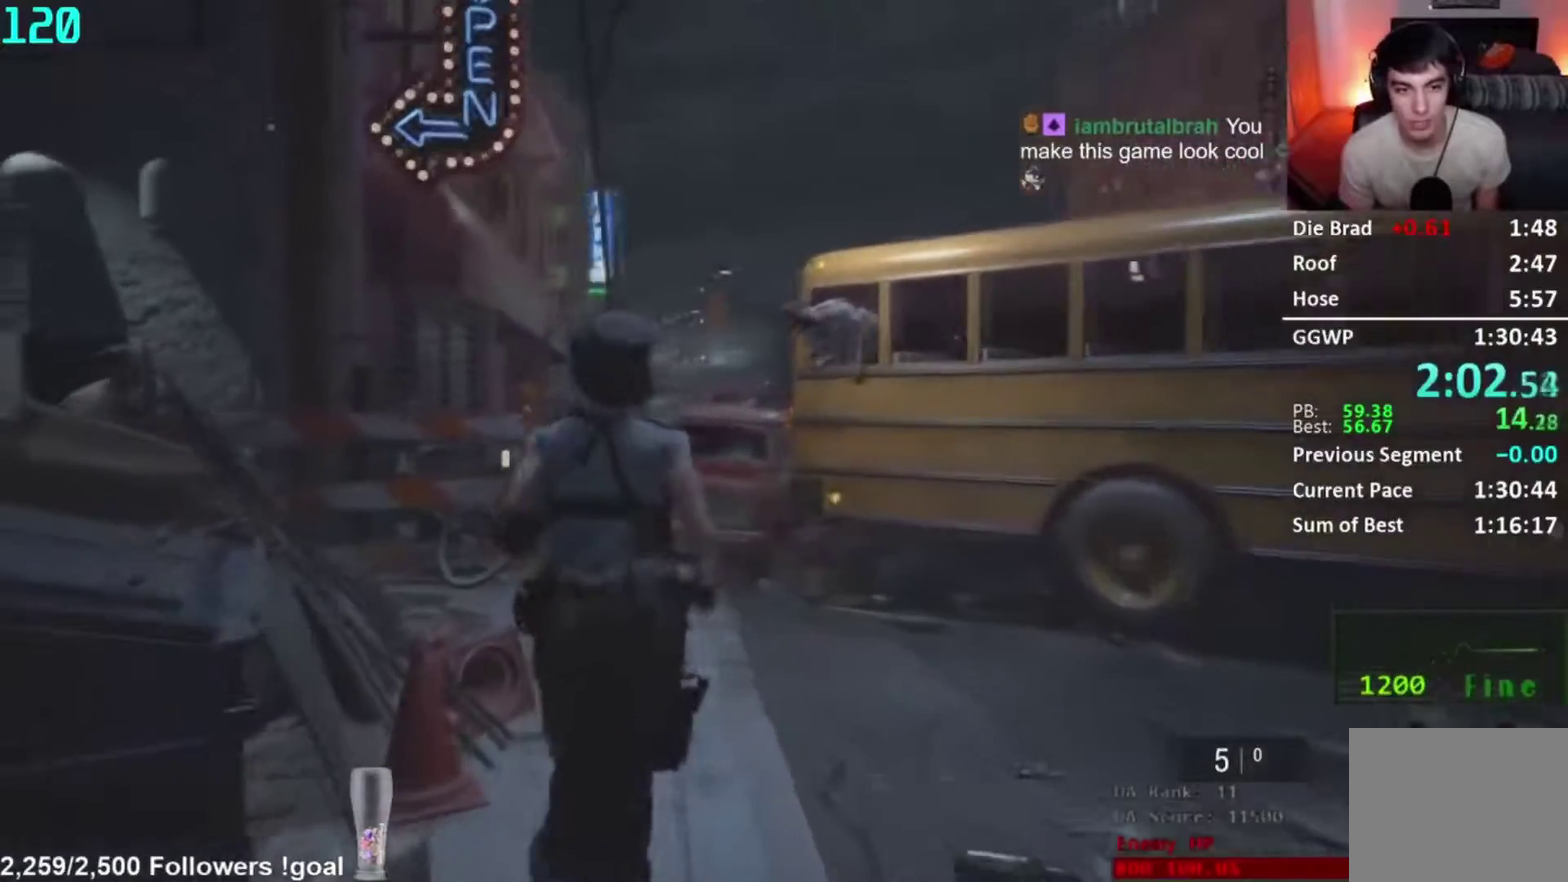
{"buttons": [], "left_stick": "up", "right_stick": "down-left", "events": []}
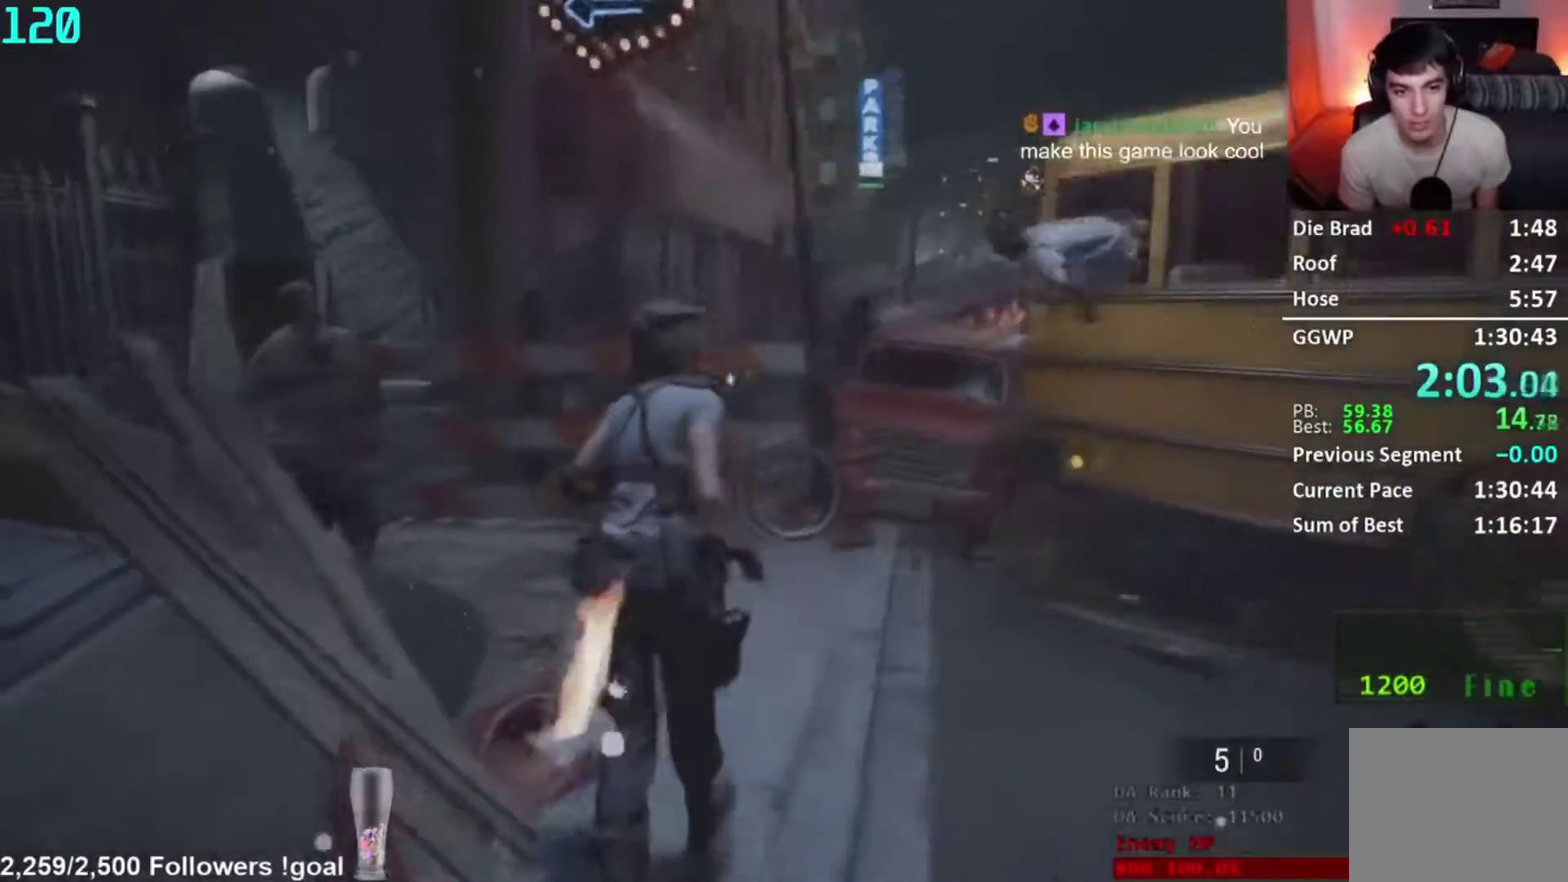
{"buttons": [], "left_stick": "up", "right_stick": "down-left", "events": []}
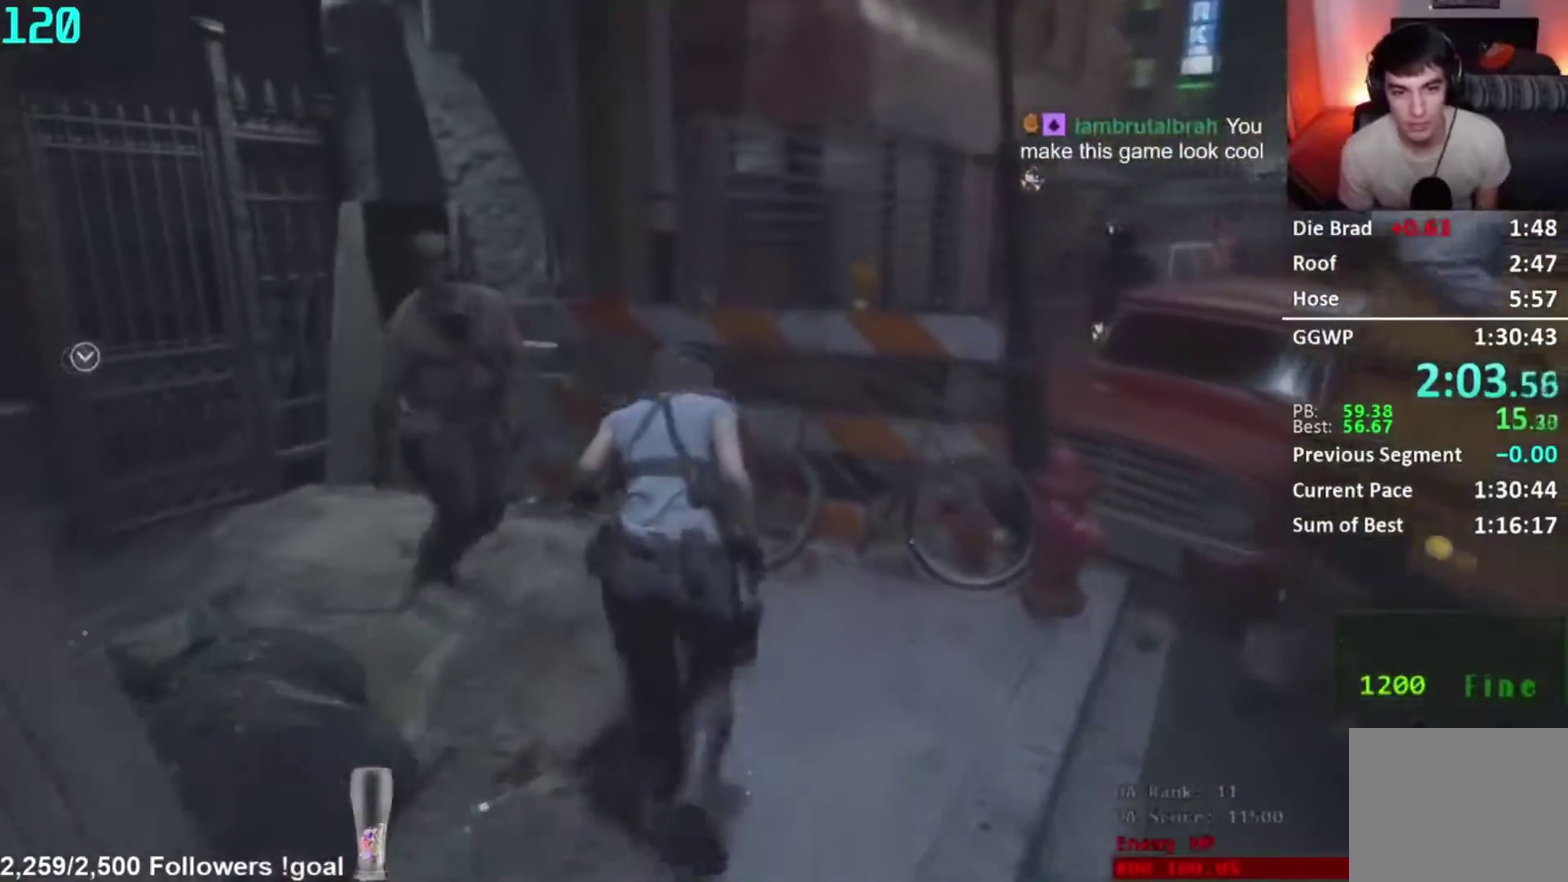
{"buttons": [], "left_stick": "up-left", "right_stick": "left", "events": [[133, "right_stick", "left"], [183, "R1", "down"], [183, "left_stick", "up-left"], [484, "R1", "up"]]}
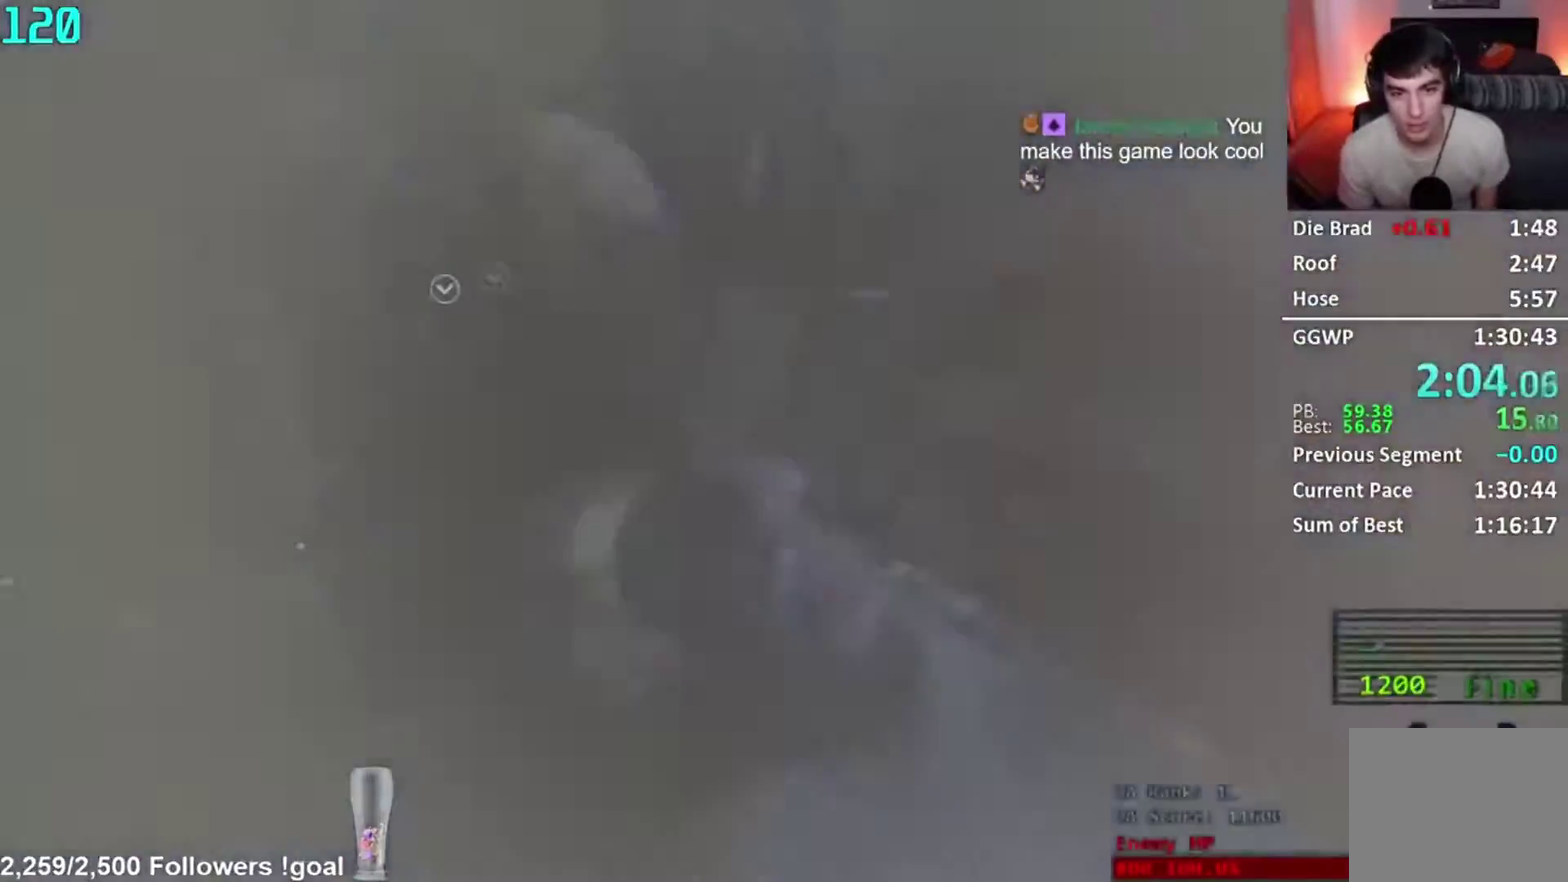
{"buttons": [], "left_stick": "up", "right_stick": "center", "events": [[17, "left_stick", "up"], [50, "right_stick", "center"], [150, "right_stick", "left"], [267, "right_stick", "center"]]}